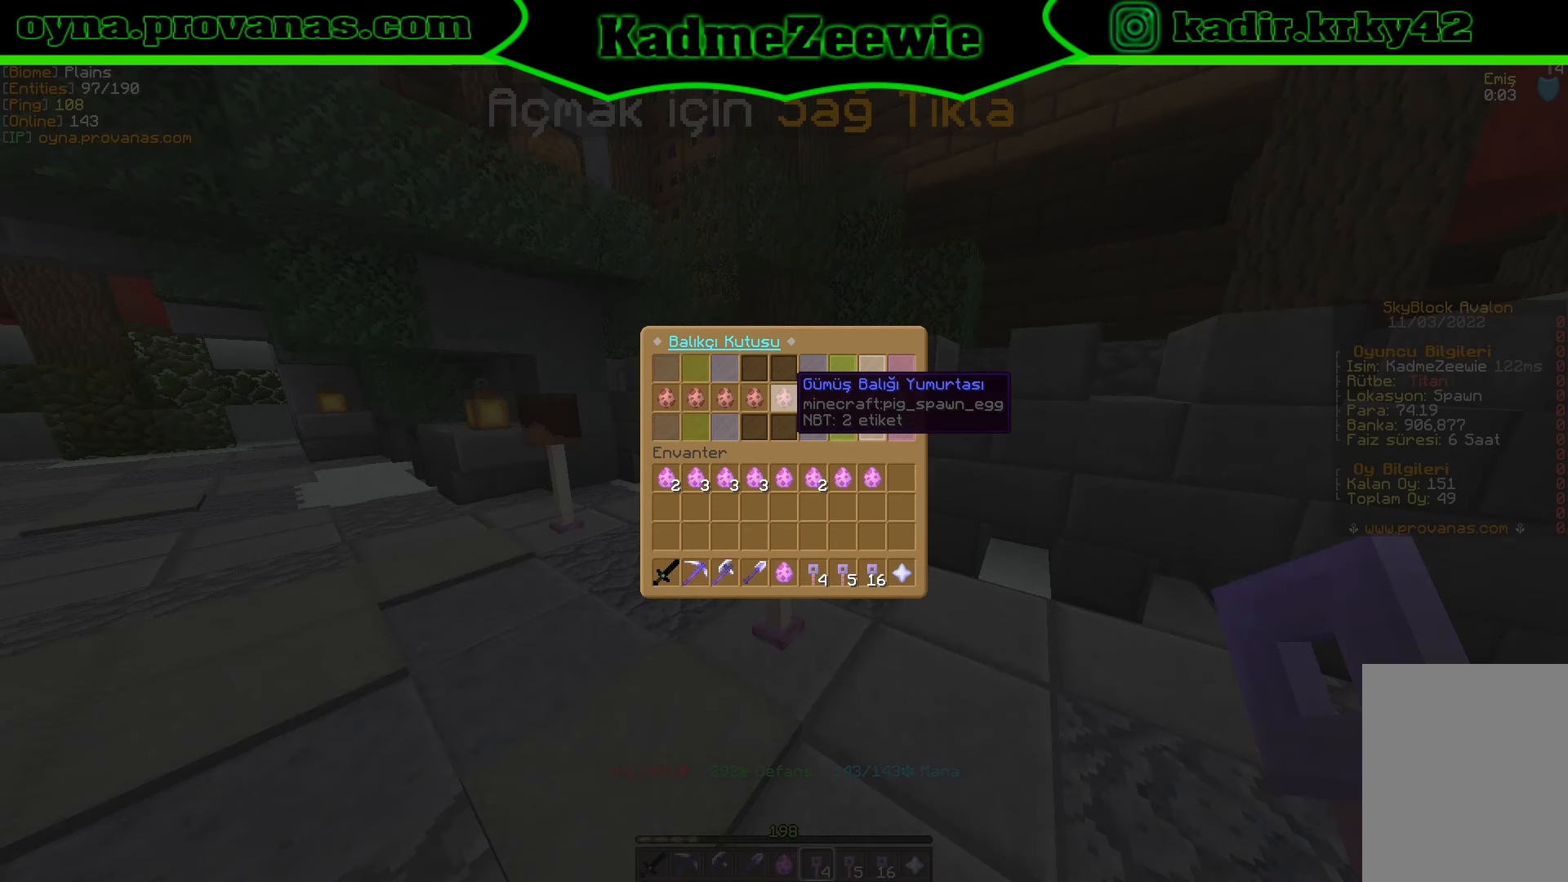
Gameplay with keyboard and mouse; each line is a JSON object with the keys and mouse buttons held at the frame after it. "events" lists presses ("down") and releases ("up") of "a", "d", "s", "w", "mouse_left" and "mouse_right" between this image and that frame as [ms after this image, input, new state], when the widget could be followed in between. "mouse_left", "mouse_right" = the "left", "right" buttons of the "mouse" list. No other keys are recorded. Fast repeated clicks can show as one long hold. Mouse movement is not recorded.
{"keys": [], "mouse": [], "events": []}
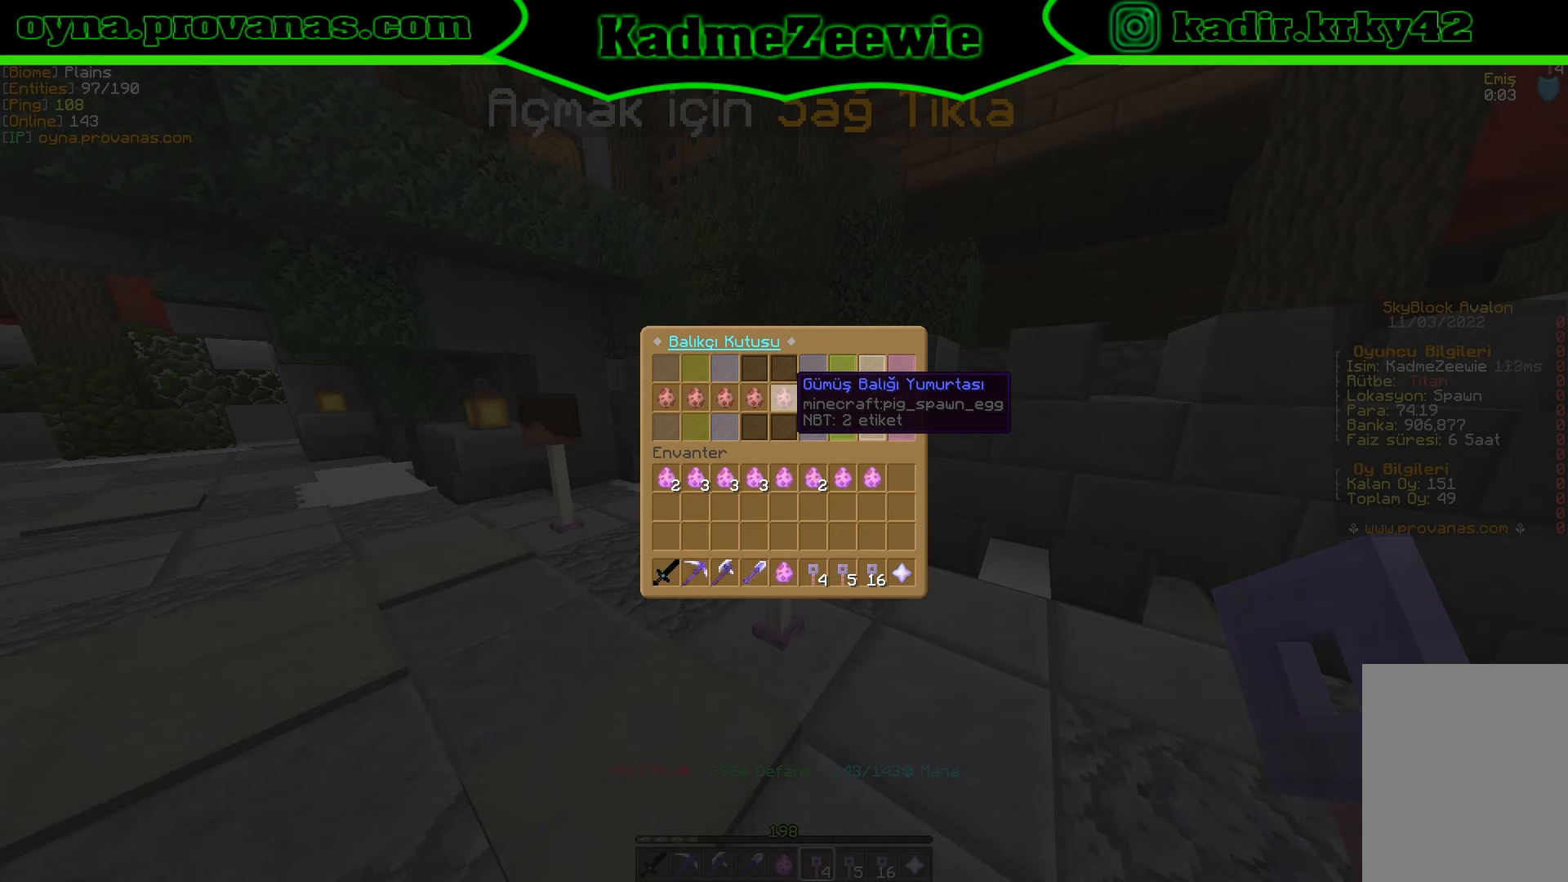
{"keys": [], "mouse": [], "events": []}
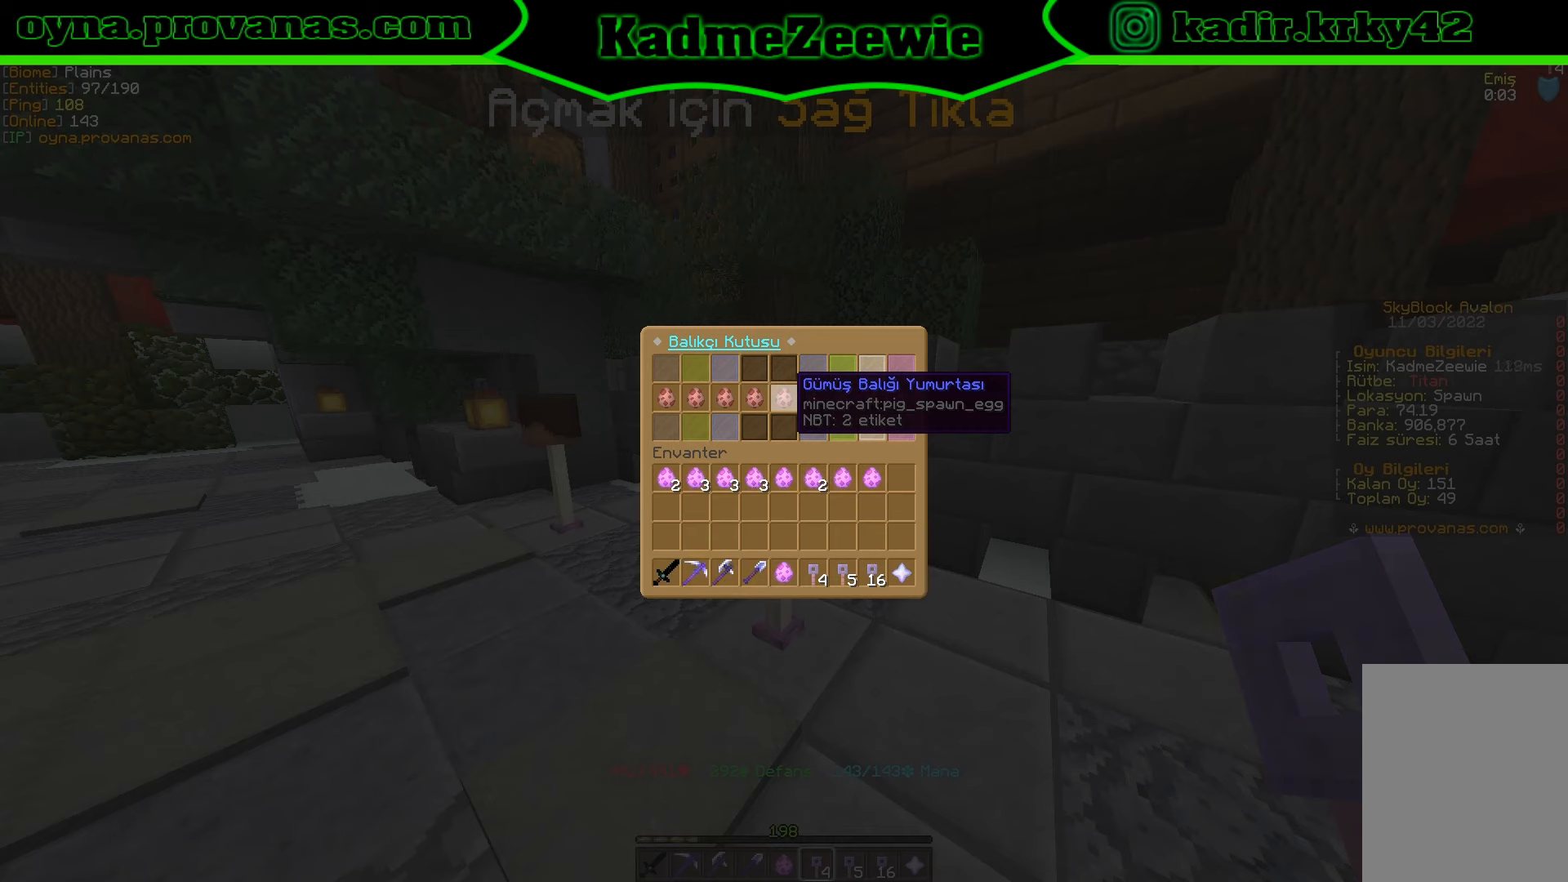
{"keys": [], "mouse": [], "events": [[200, "mouse_right", "down"], [384, "mouse_right", "up"]]}
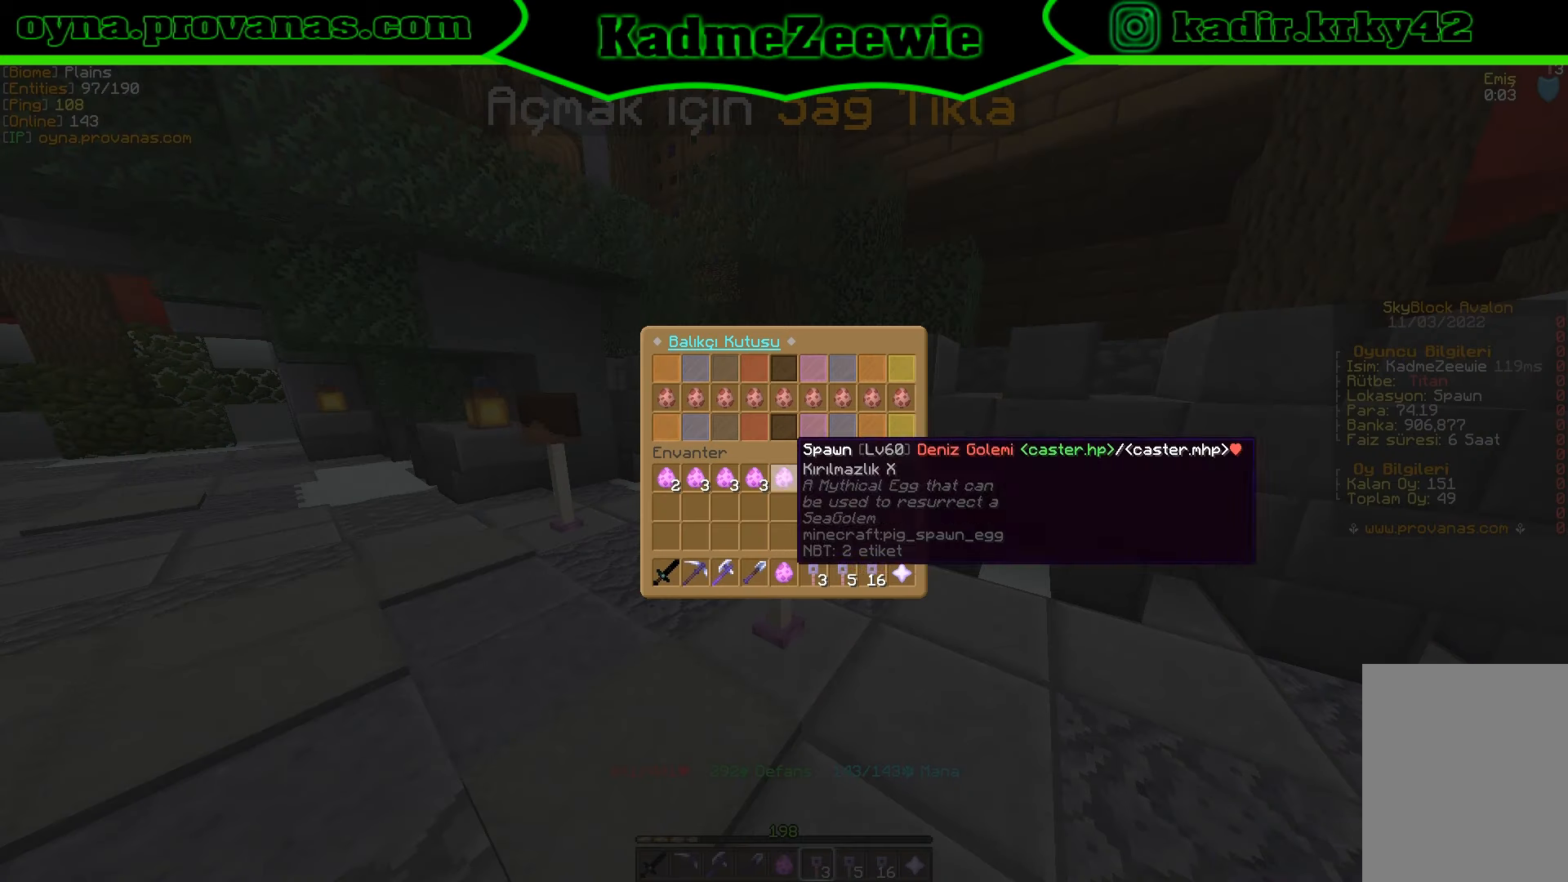
{"keys": [], "mouse": [], "events": []}
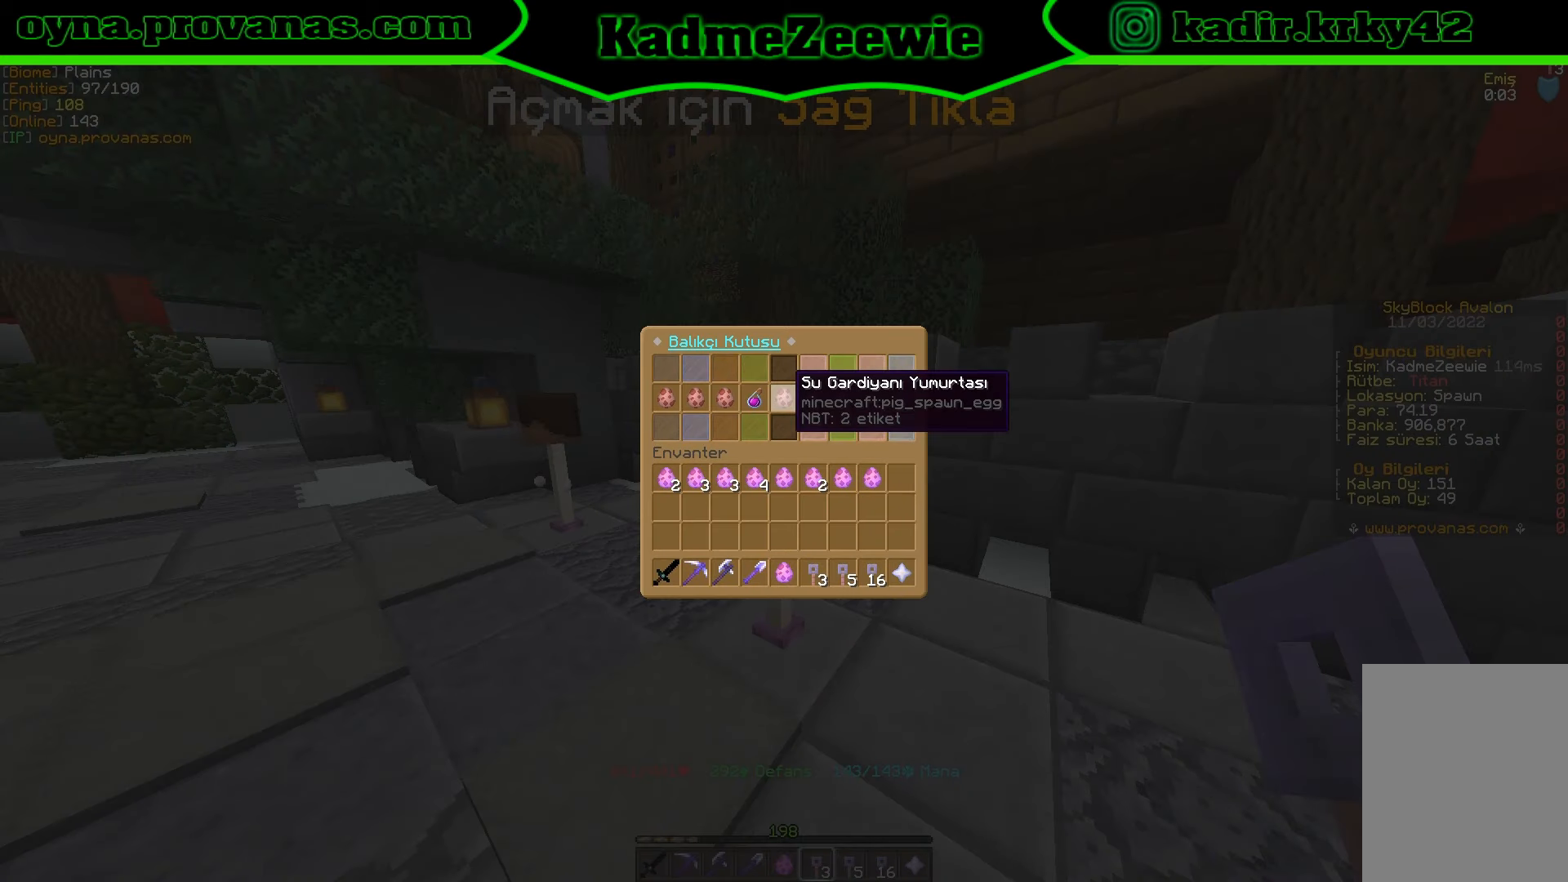
{"keys": [], "mouse": [], "events": []}
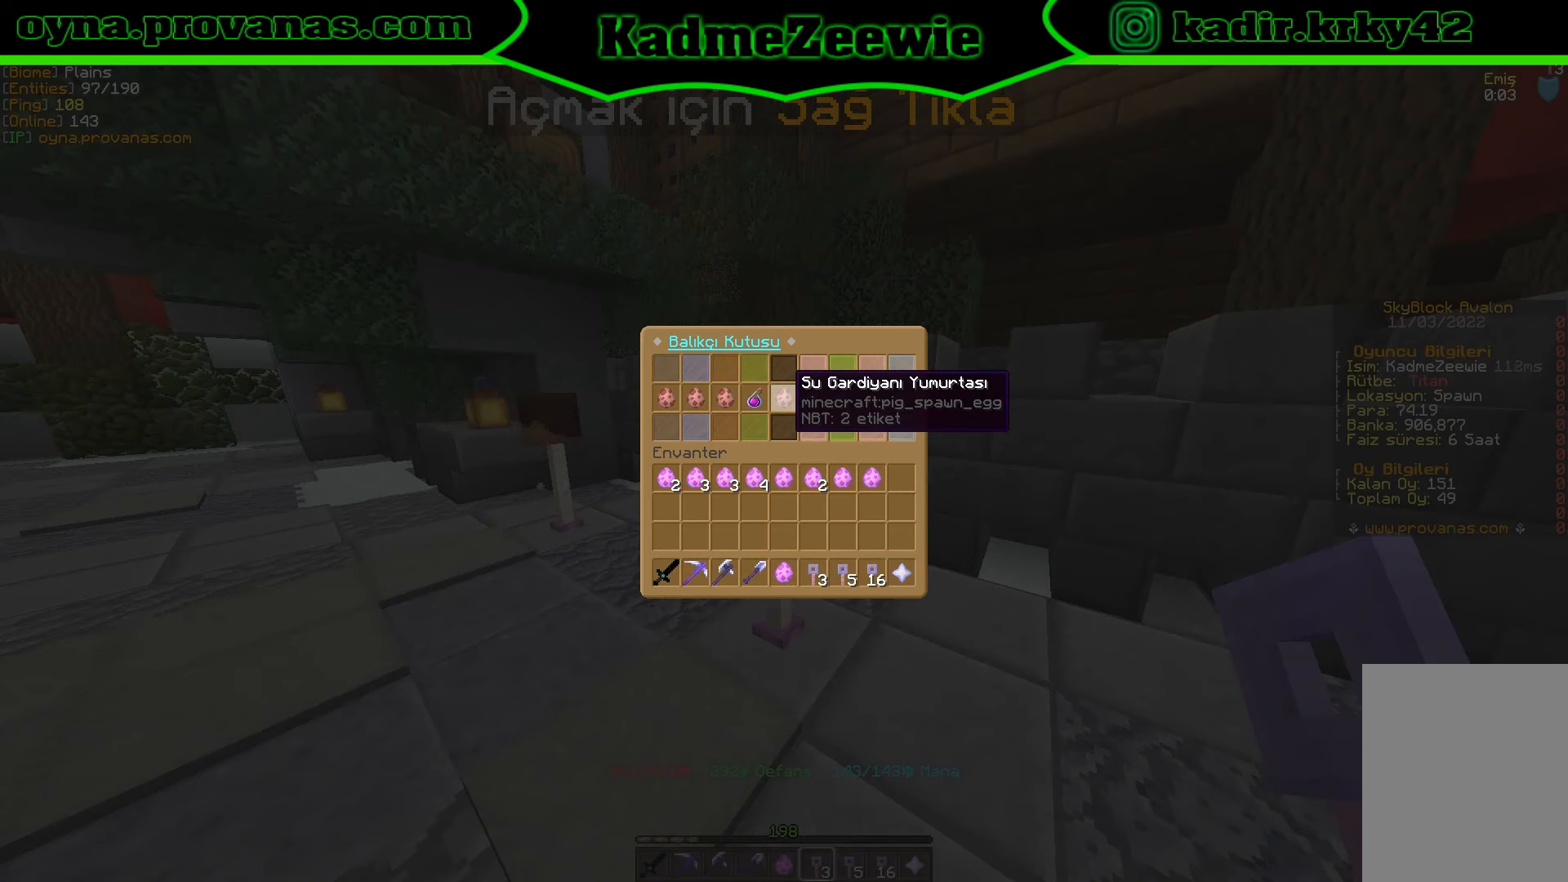
{"keys": [], "mouse": [], "events": []}
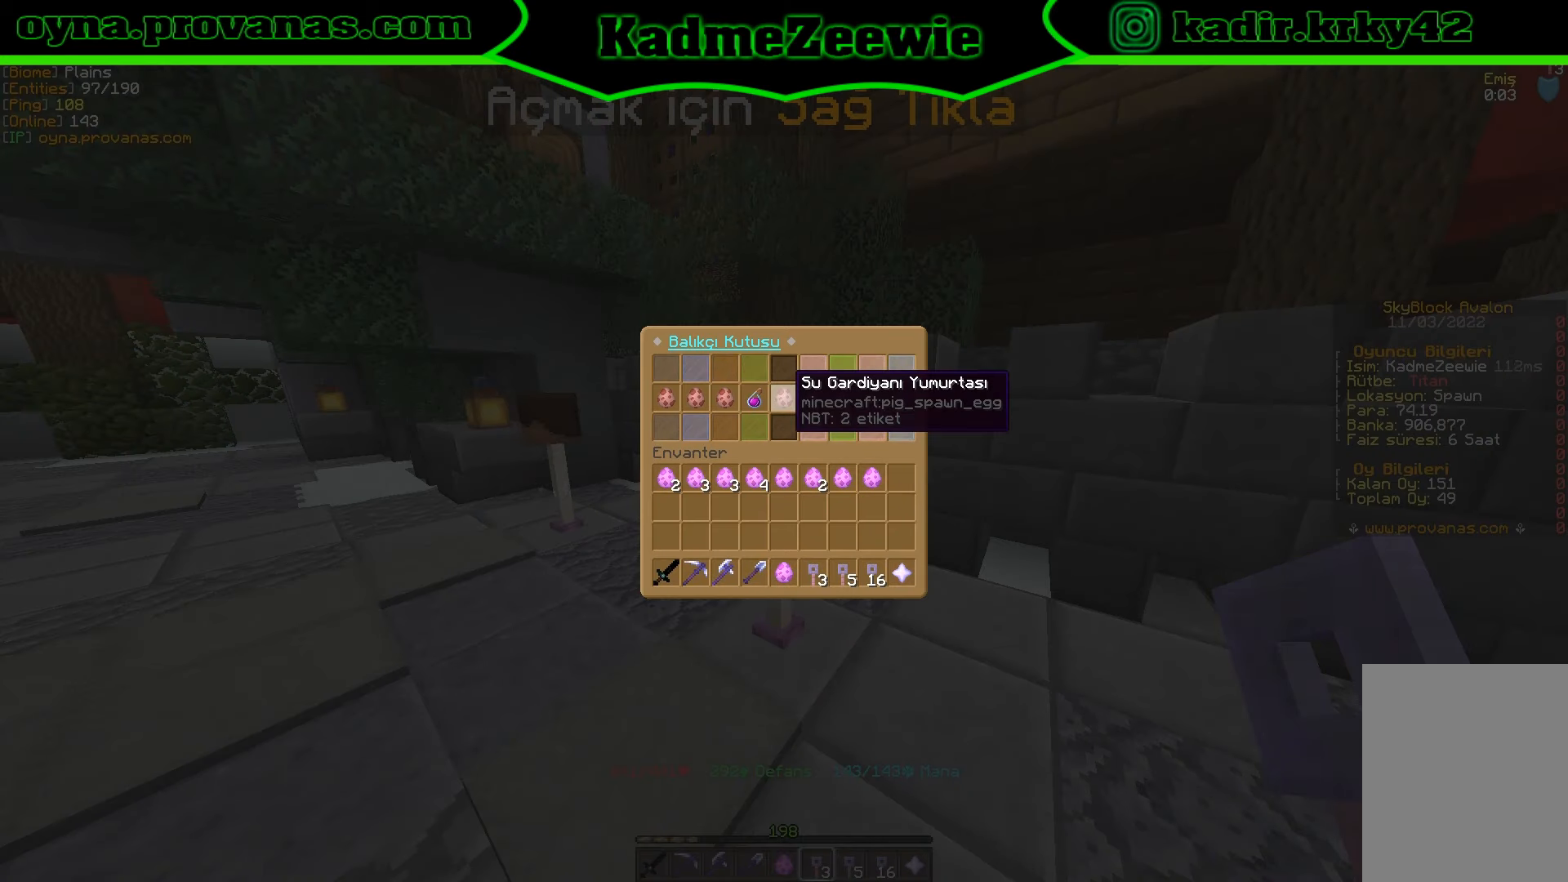
{"keys": [], "mouse": [], "events": []}
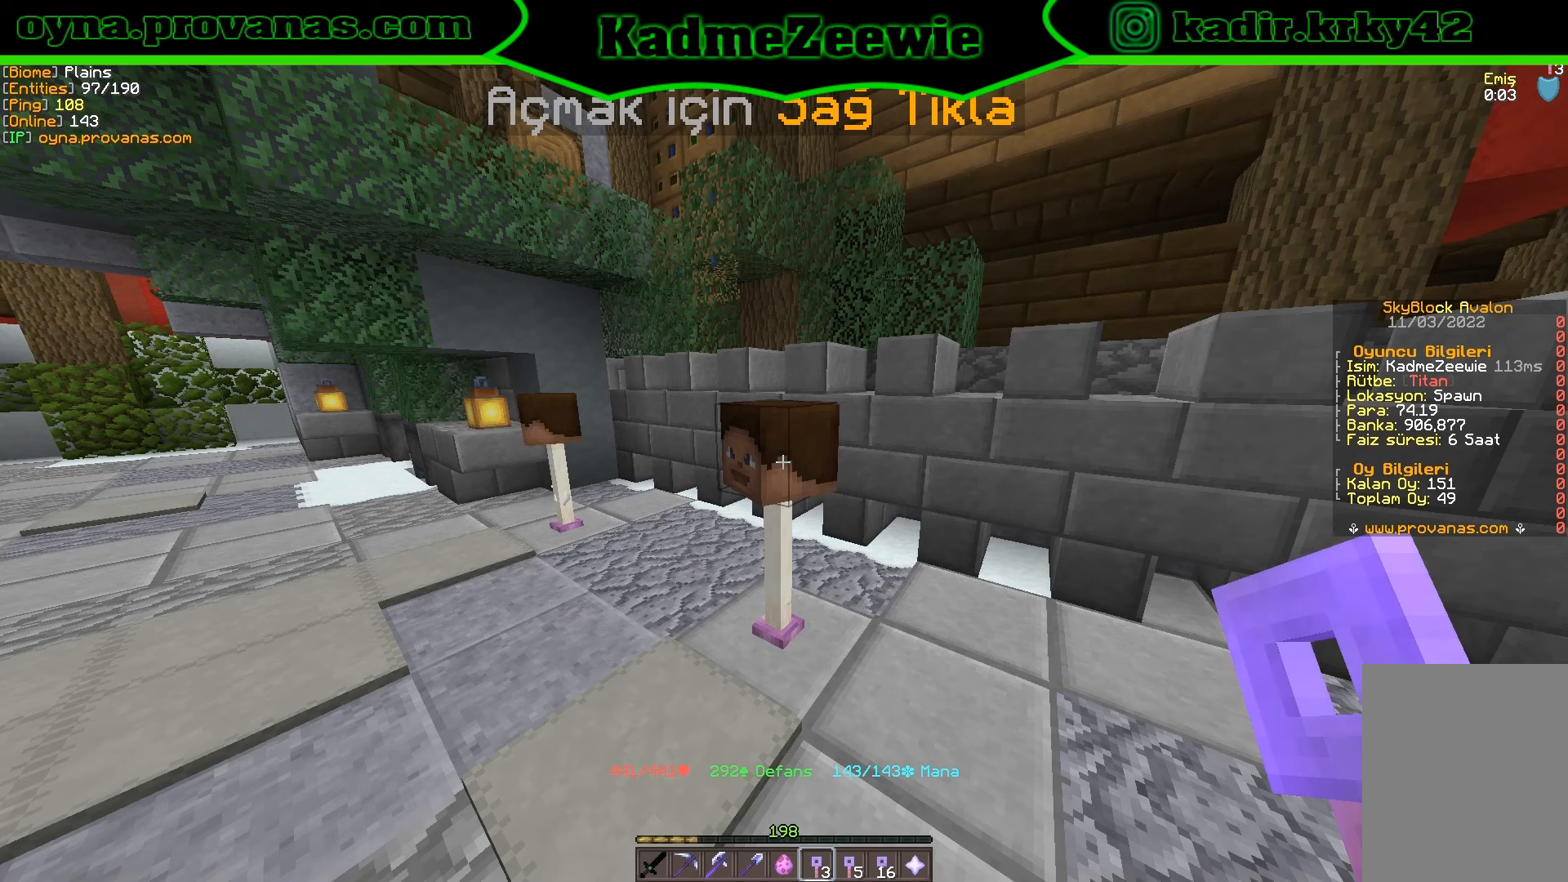
{"keys": [], "mouse": [], "events": [[84, "mouse_right", "down"], [250, "mouse_right", "up"]]}
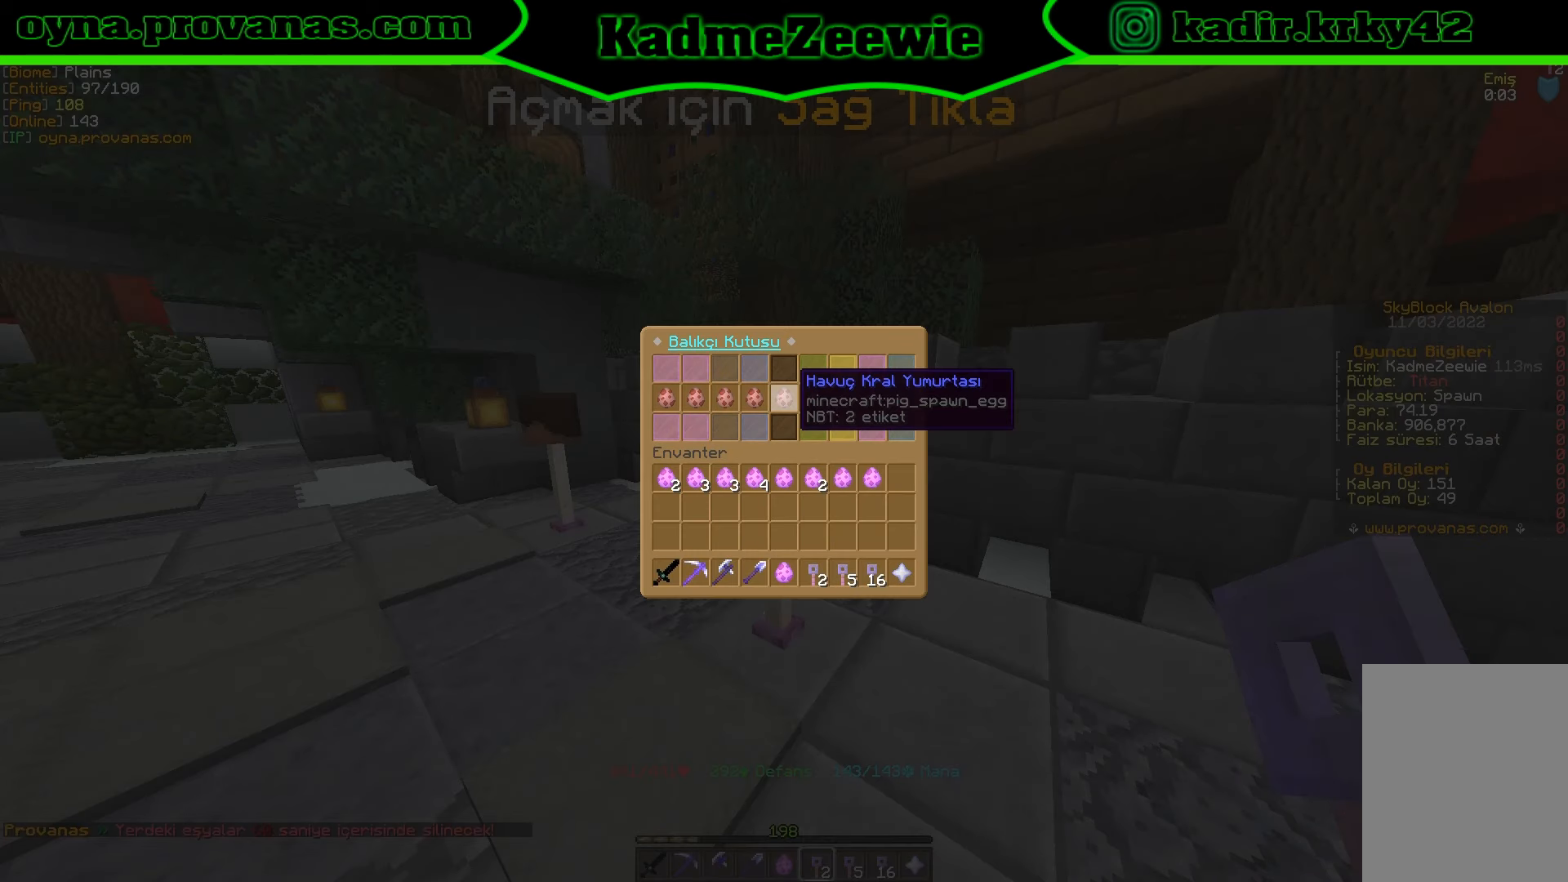
{"keys": [], "mouse": [], "events": []}
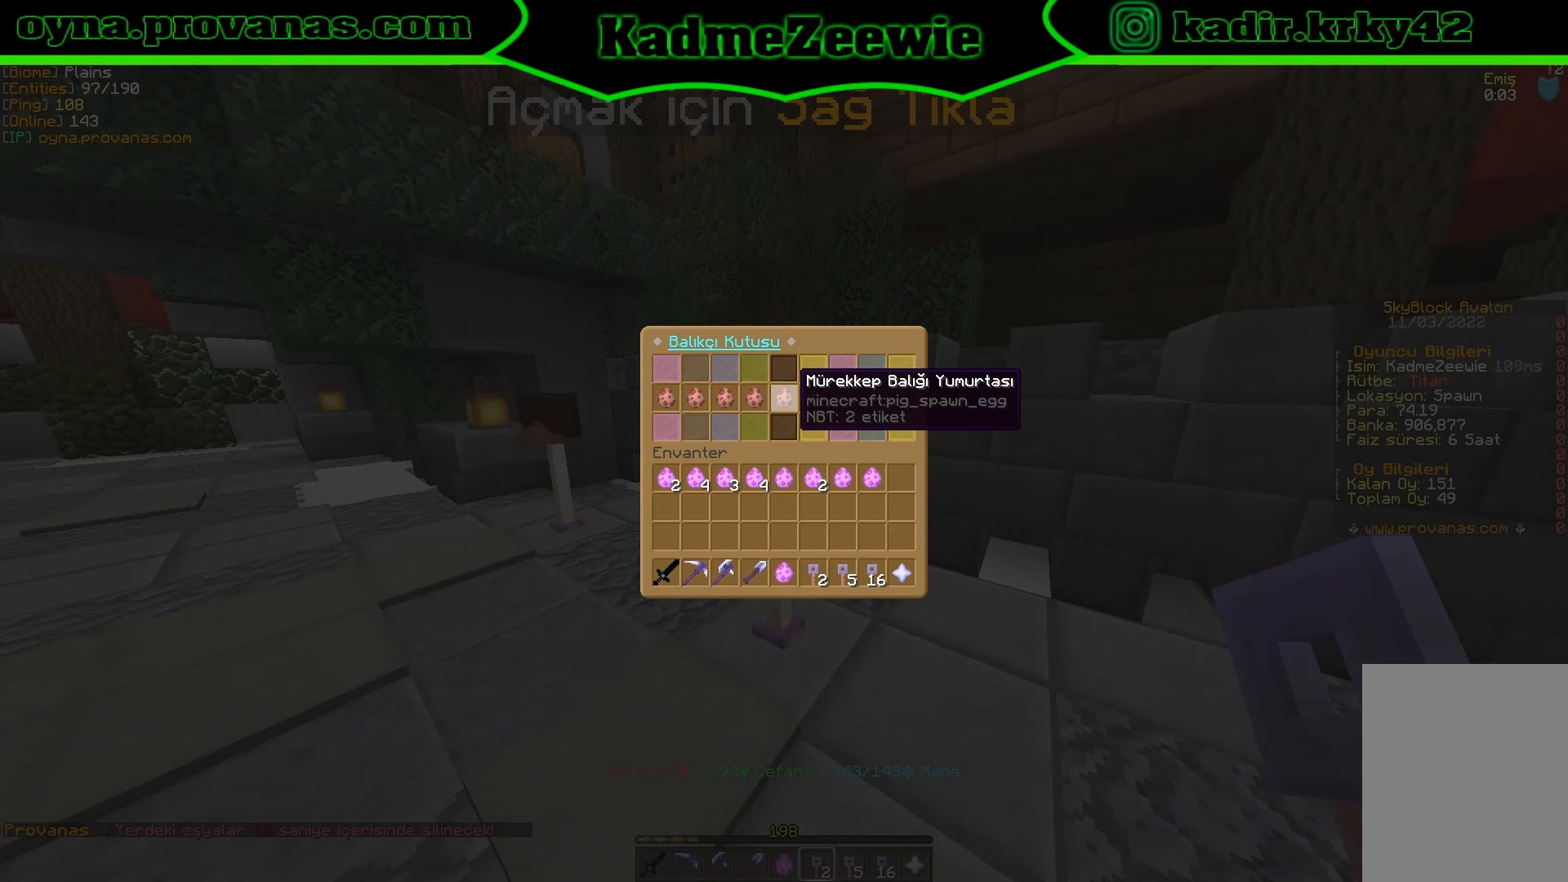
{"keys": [], "mouse": [], "events": []}
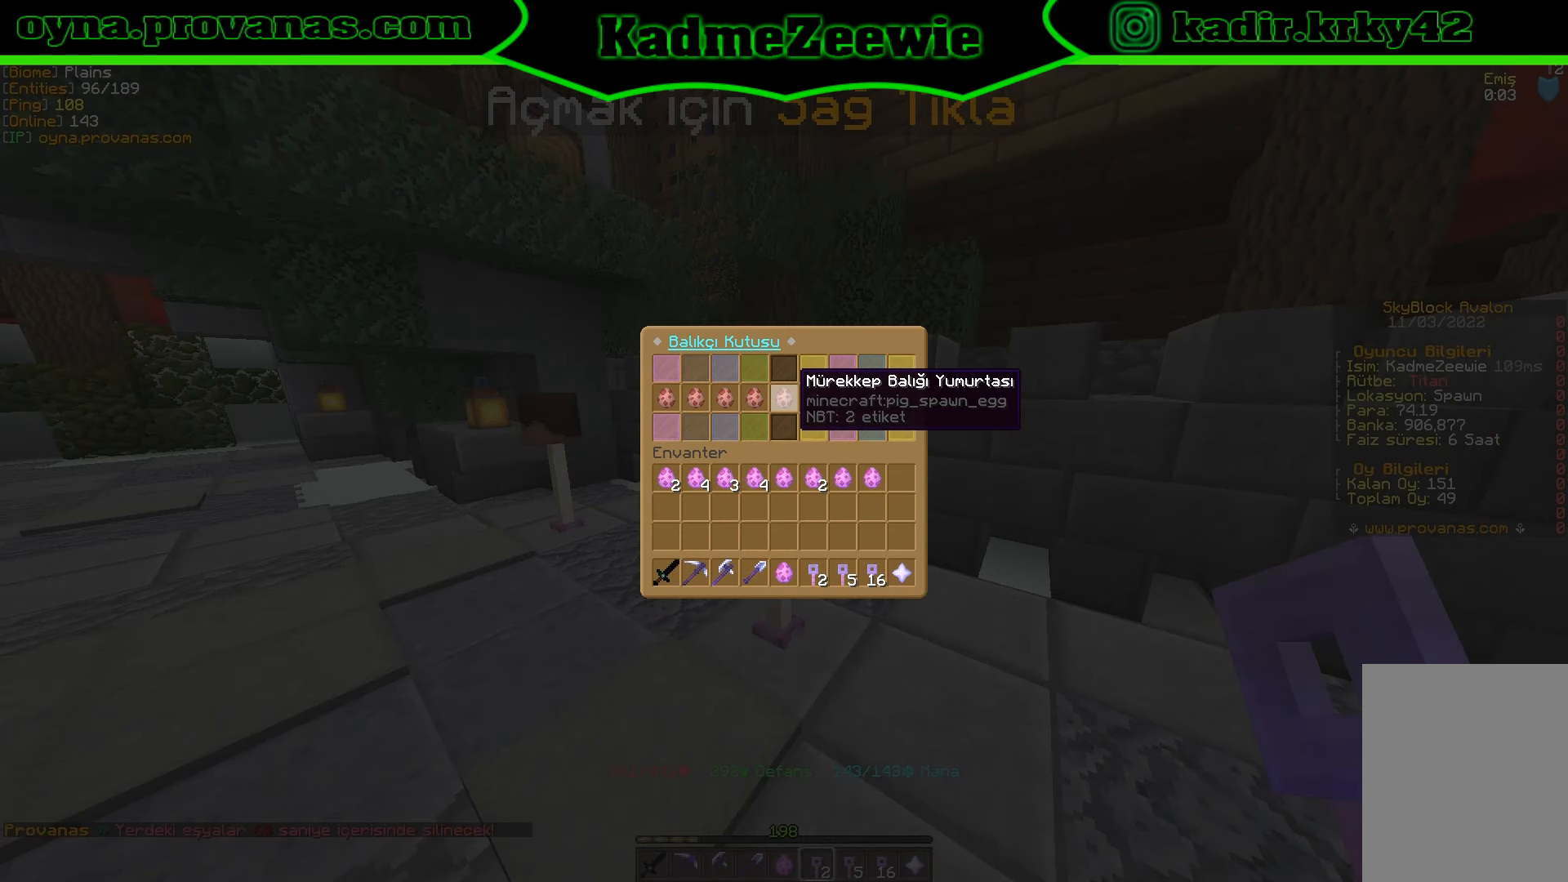
{"keys": [], "mouse": [], "events": []}
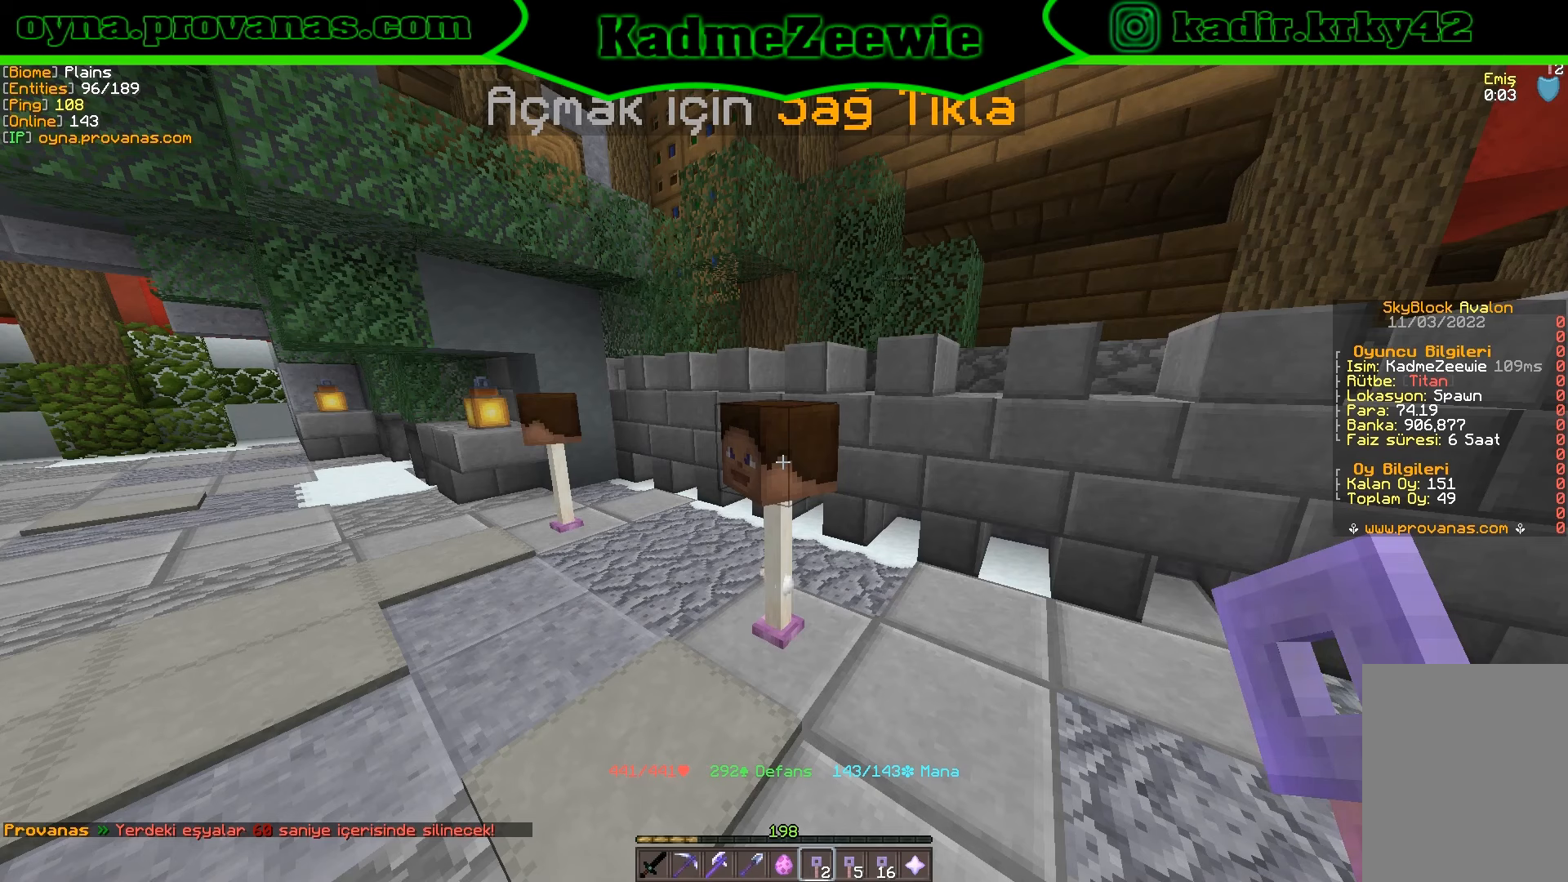
{"keys": [], "mouse": ["right"], "events": [[450, "mouse_right", "down"]]}
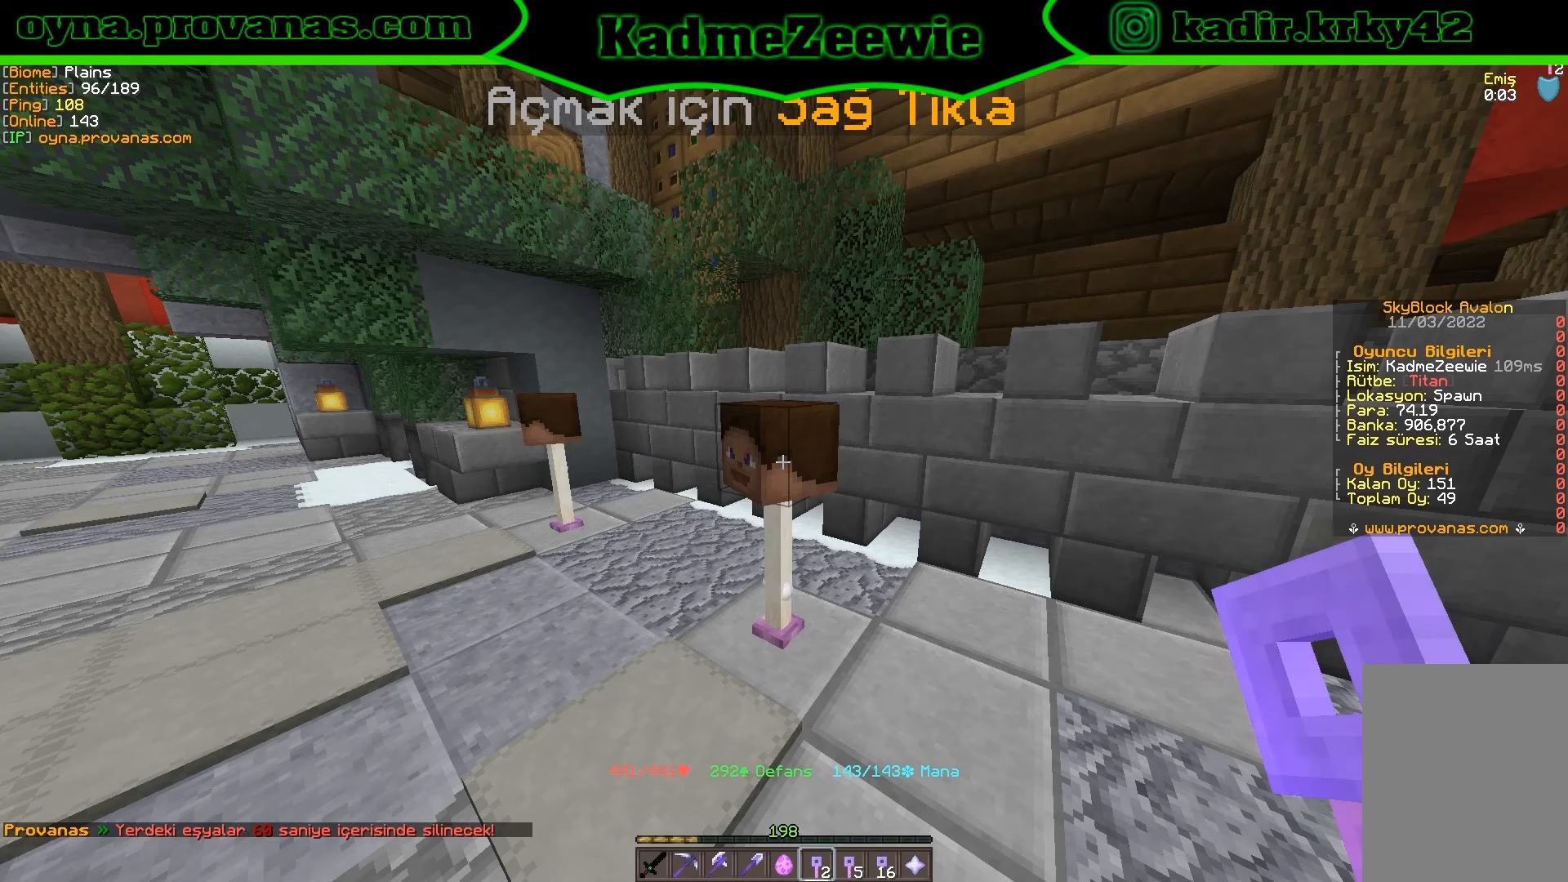
{"keys": [], "mouse": [], "events": [[100, "mouse_right", "up"]]}
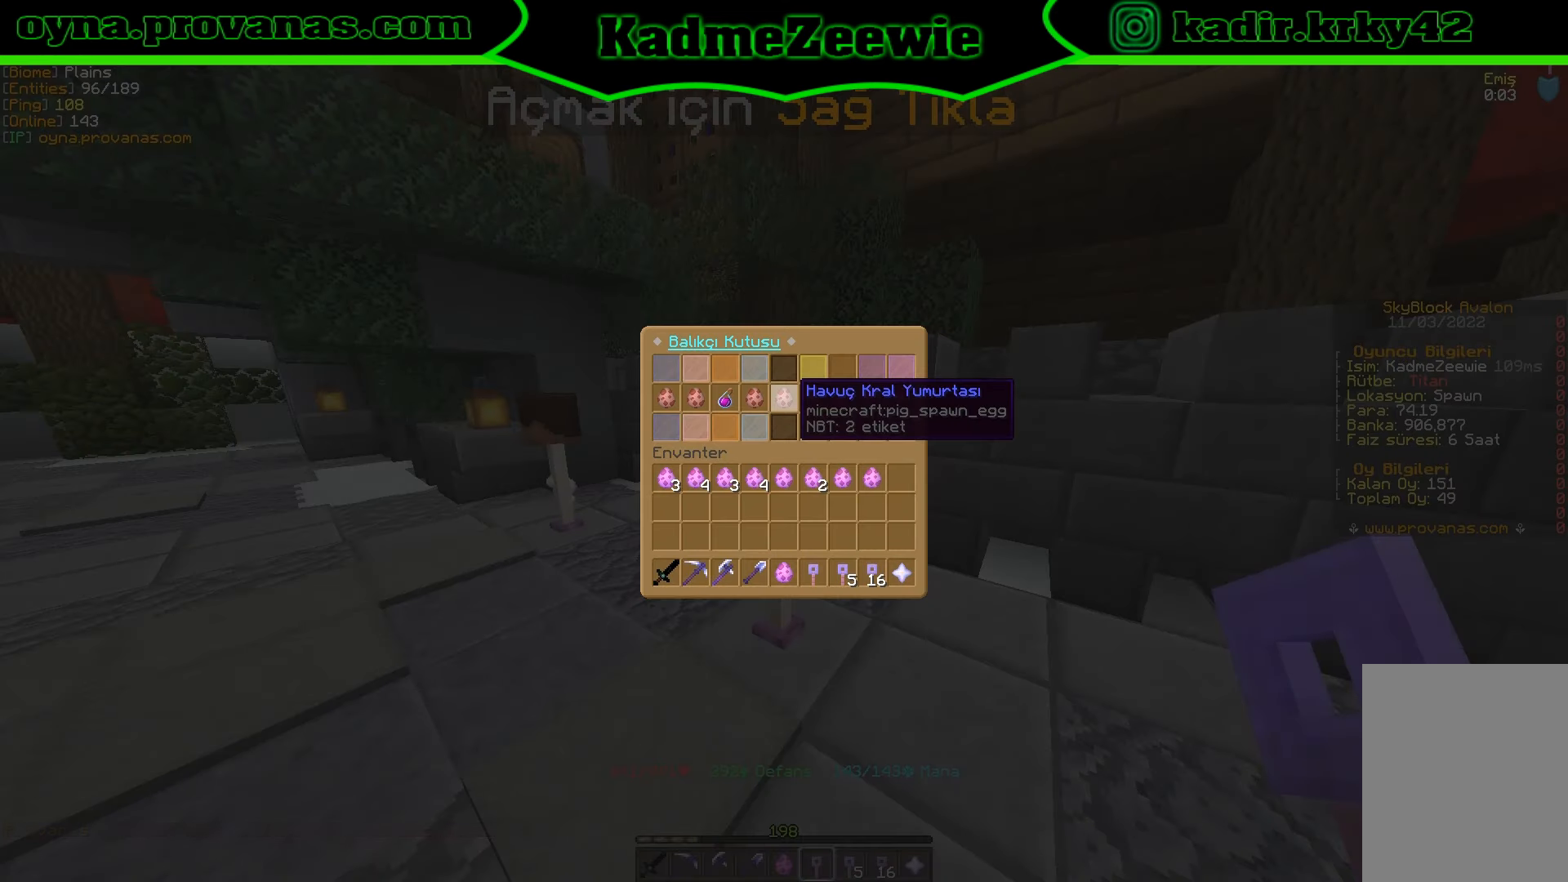
{"keys": [], "mouse": [], "events": []}
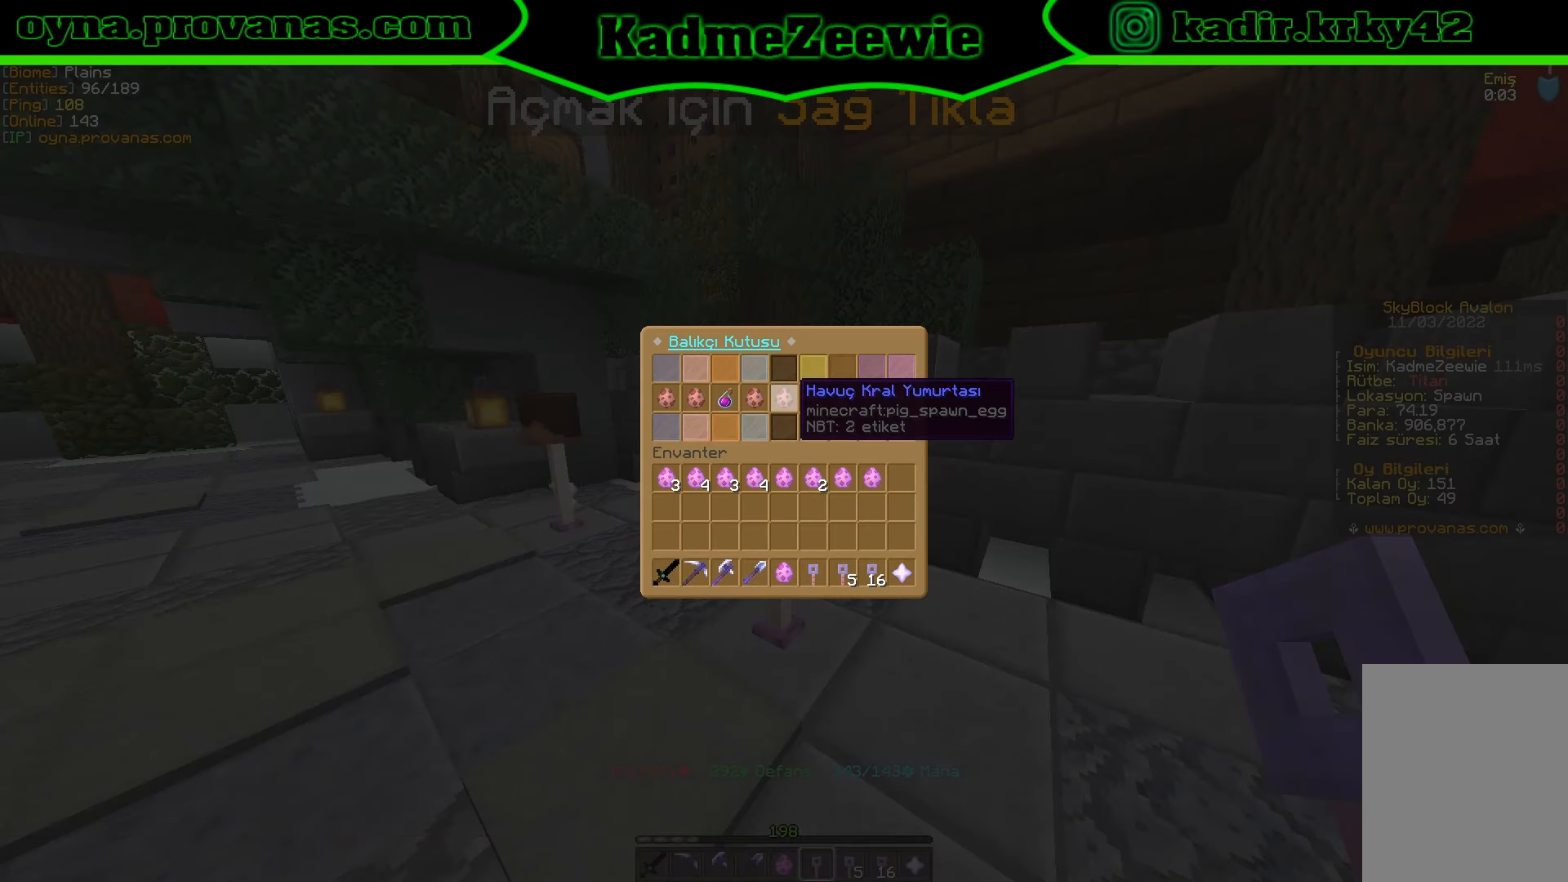
{"keys": [], "mouse": [], "events": []}
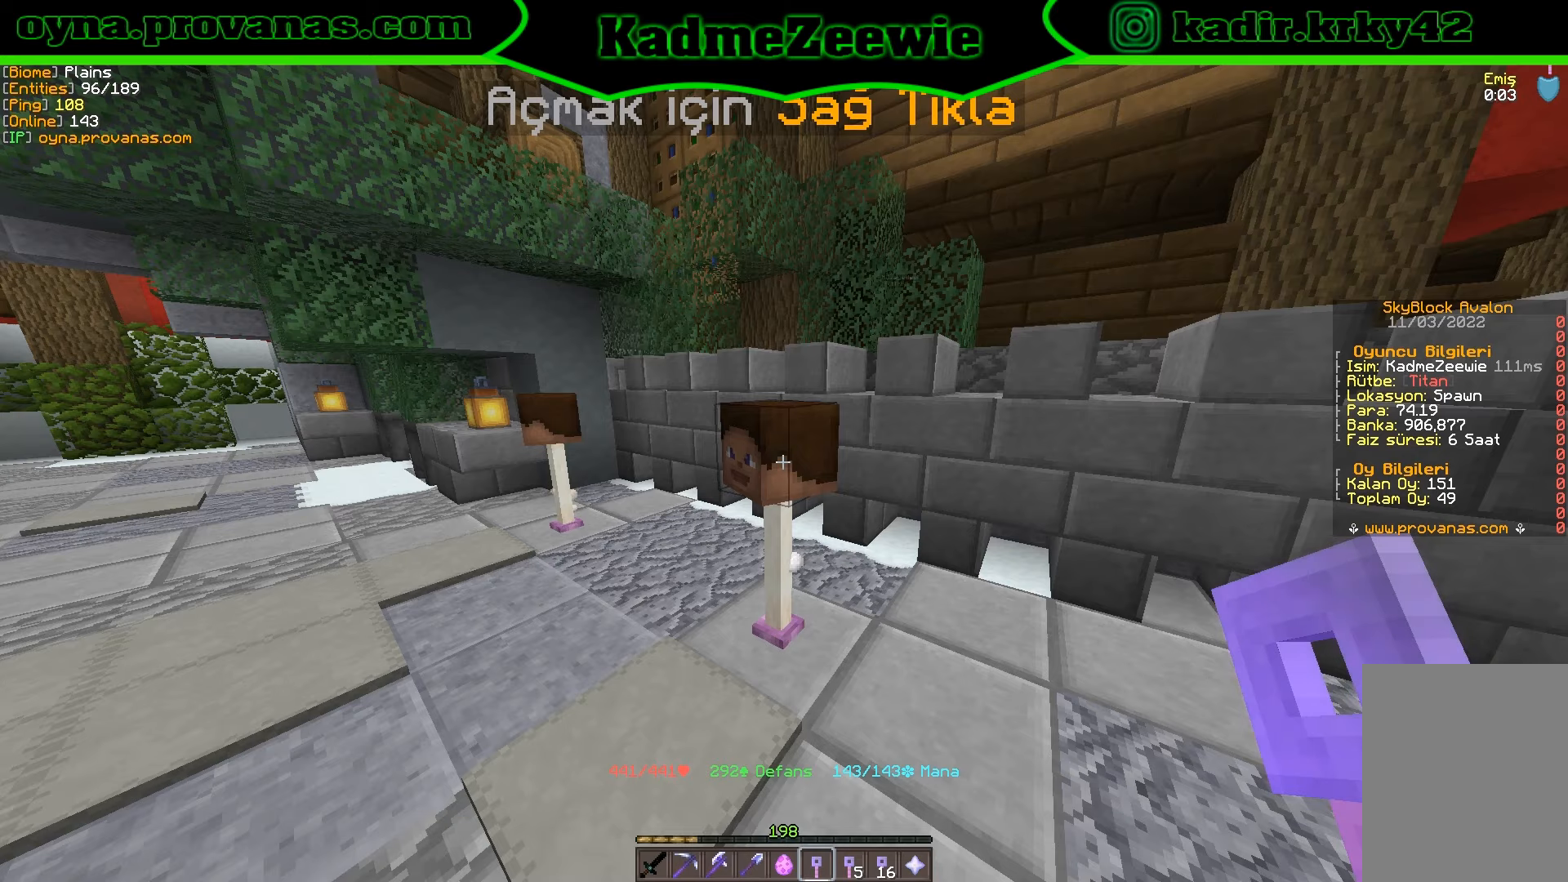
{"keys": [], "mouse": [], "events": [[33, "mouse_right", "down"], [66, "mouse_right", "up"]]}
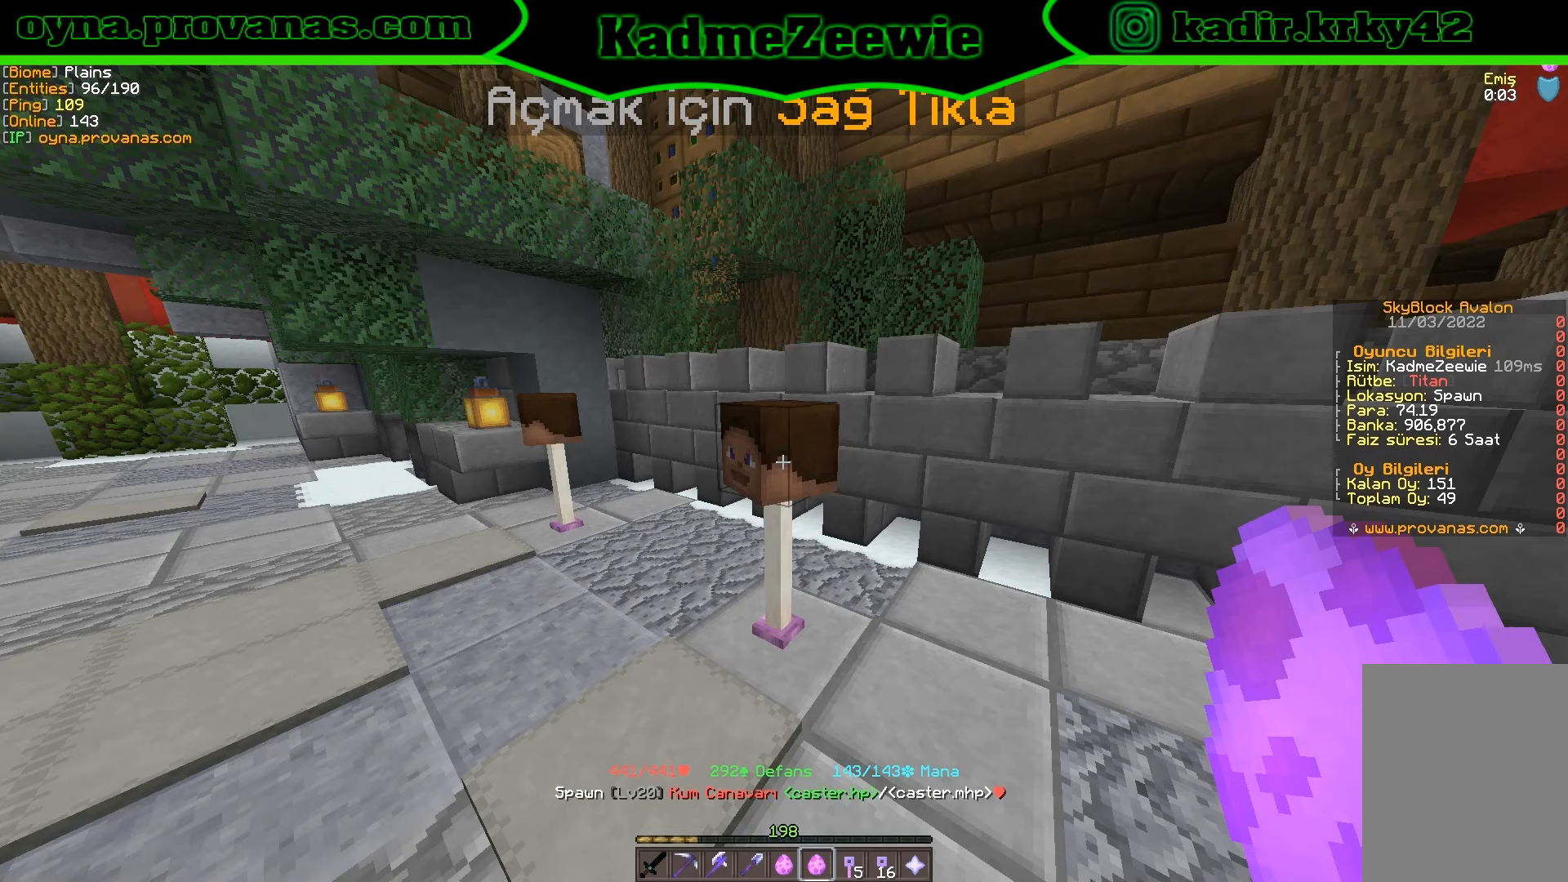
{"keys": [], "mouse": [], "events": []}
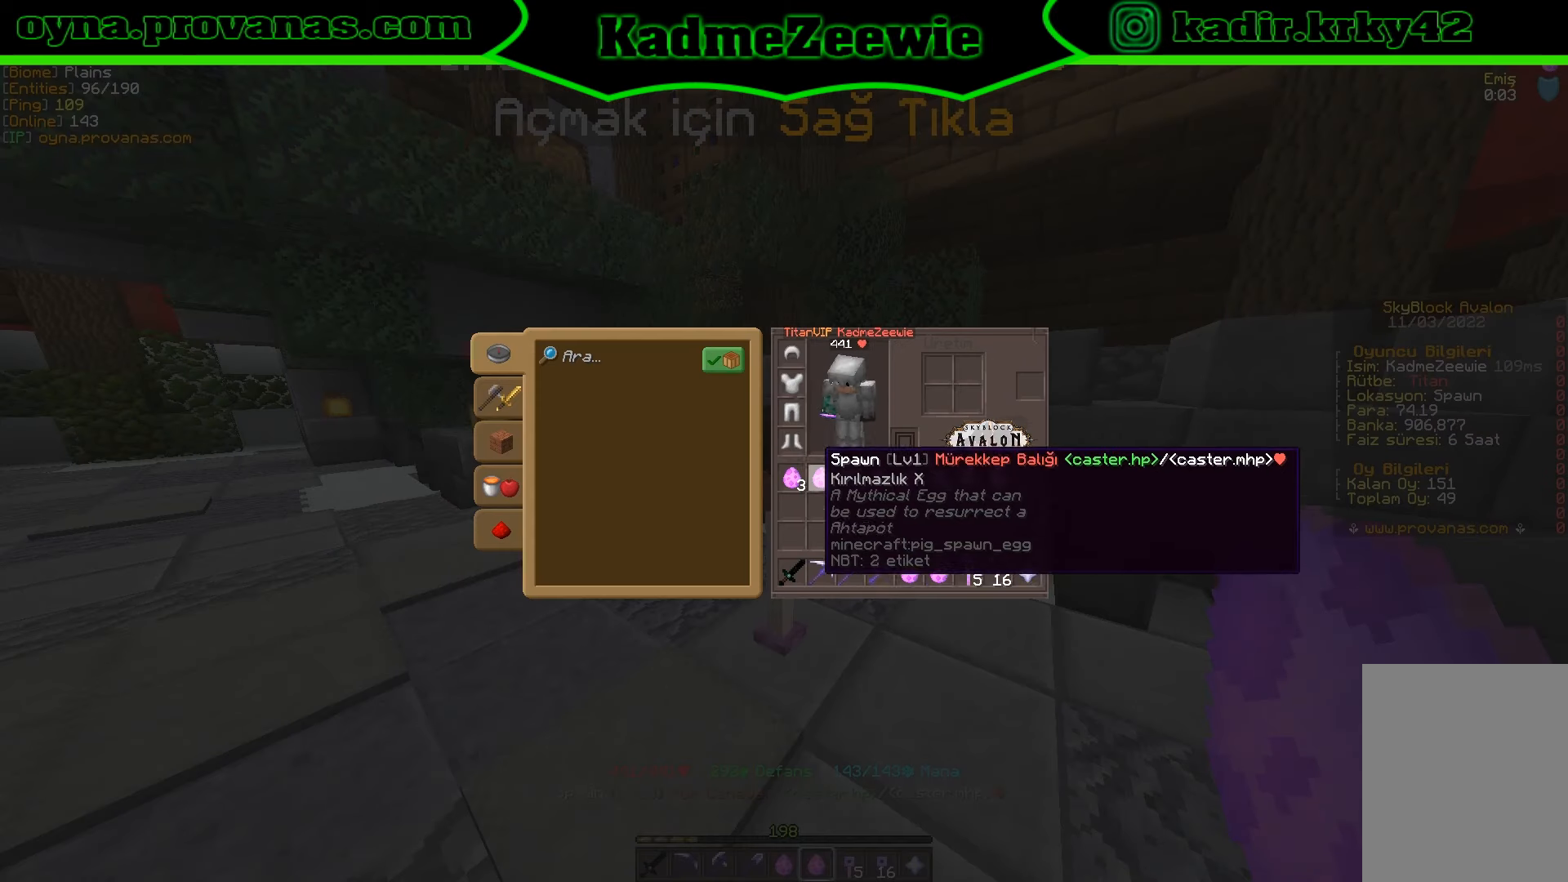
{"keys": [], "mouse": [], "events": []}
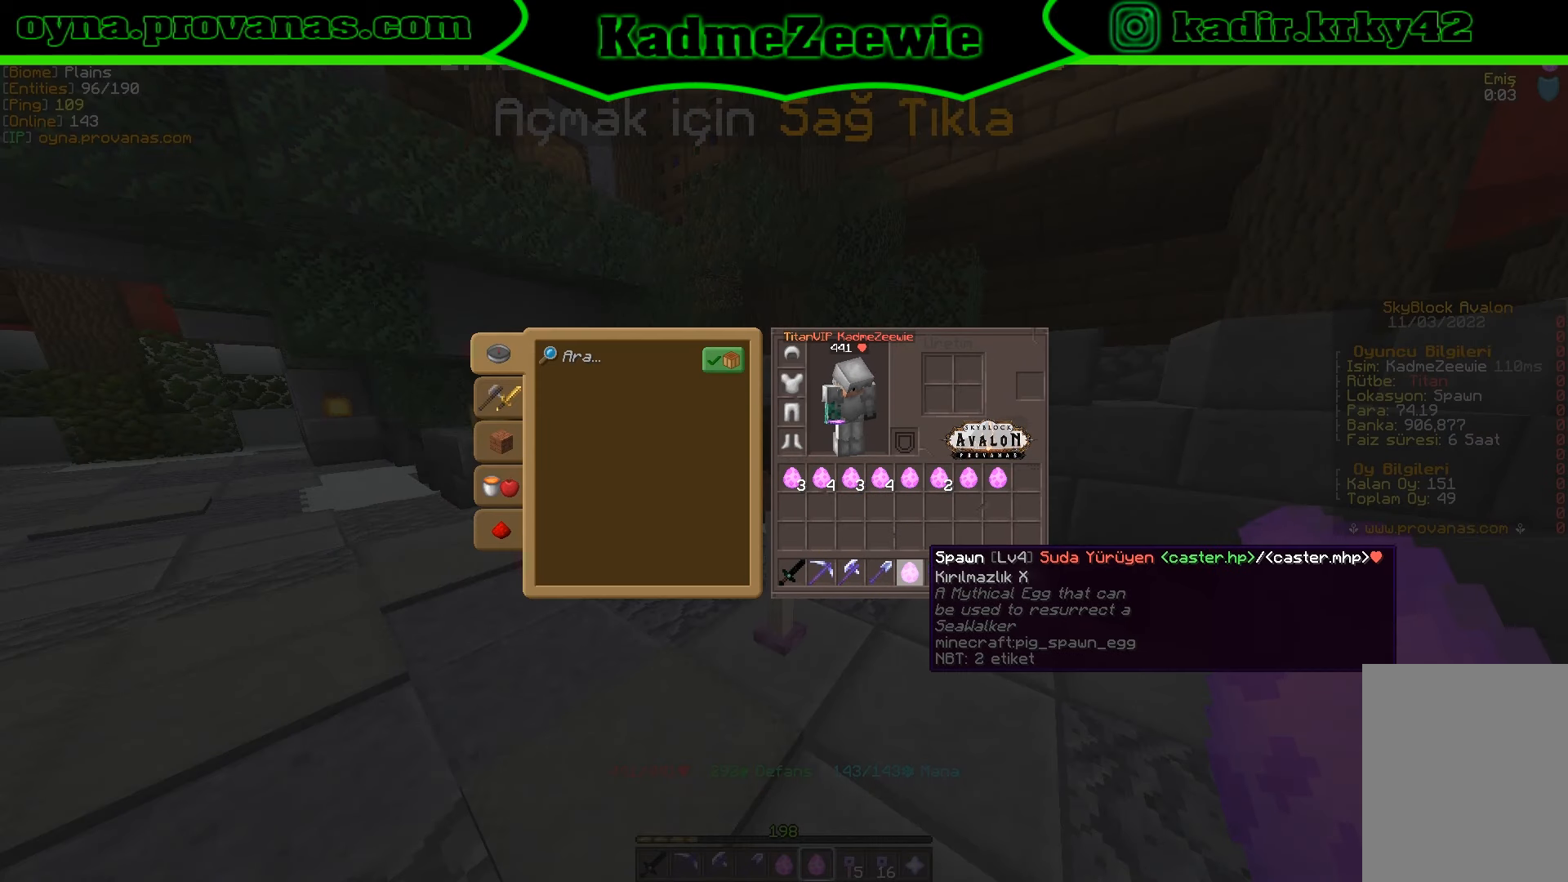
{"keys": [], "mouse": [], "events": [[100, "mouse_left", "down"], [216, "mouse_left", "up"], [283, "mouse_left", "down"], [383, "mouse_left", "up"]]}
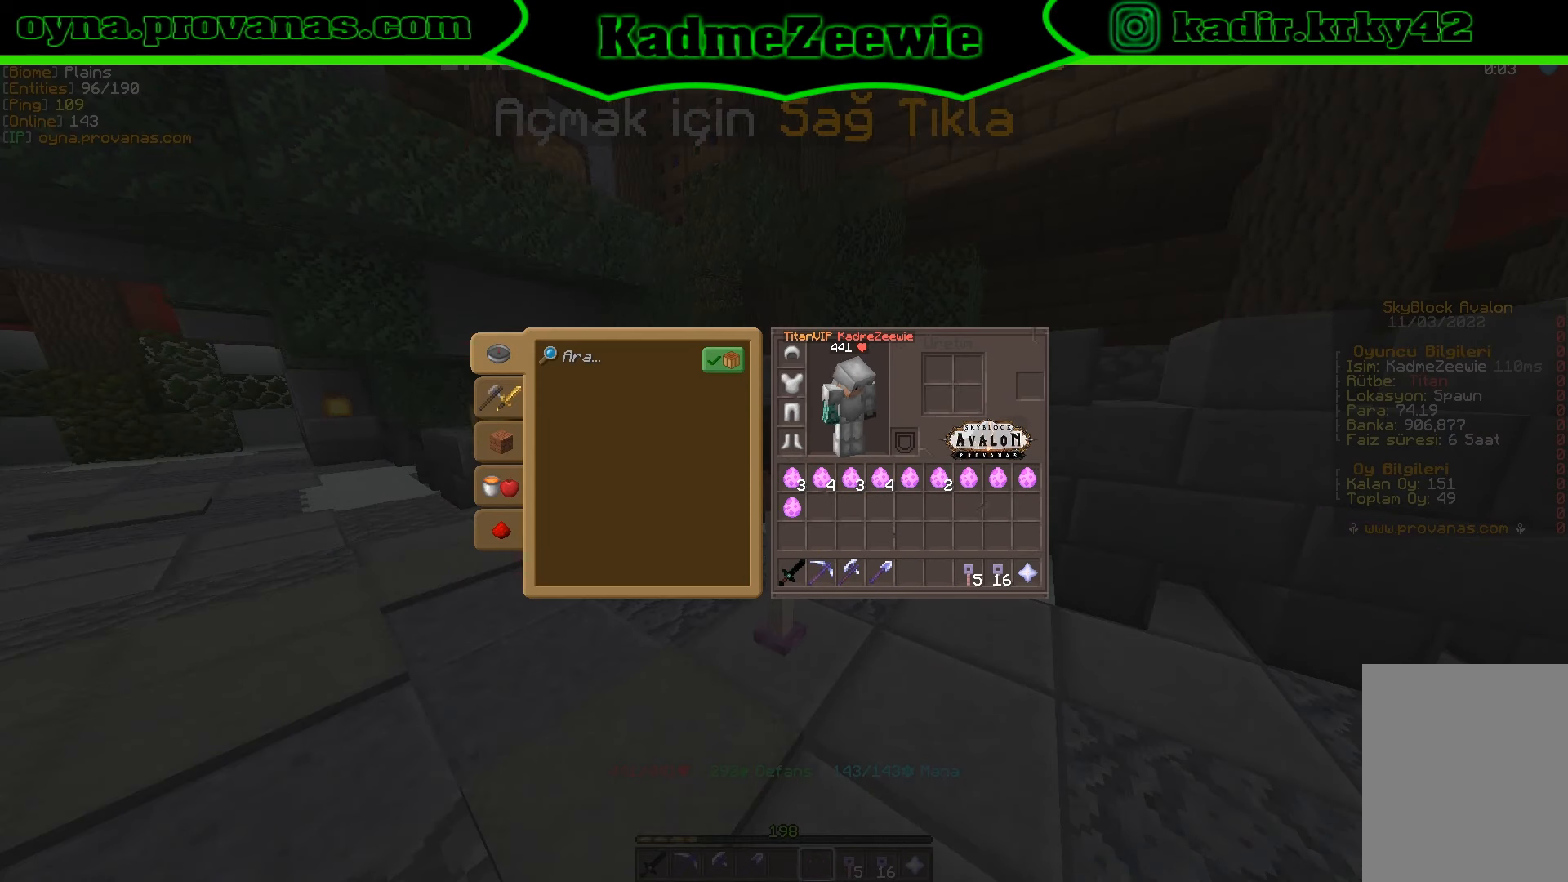
{"keys": [], "mouse": [], "events": []}
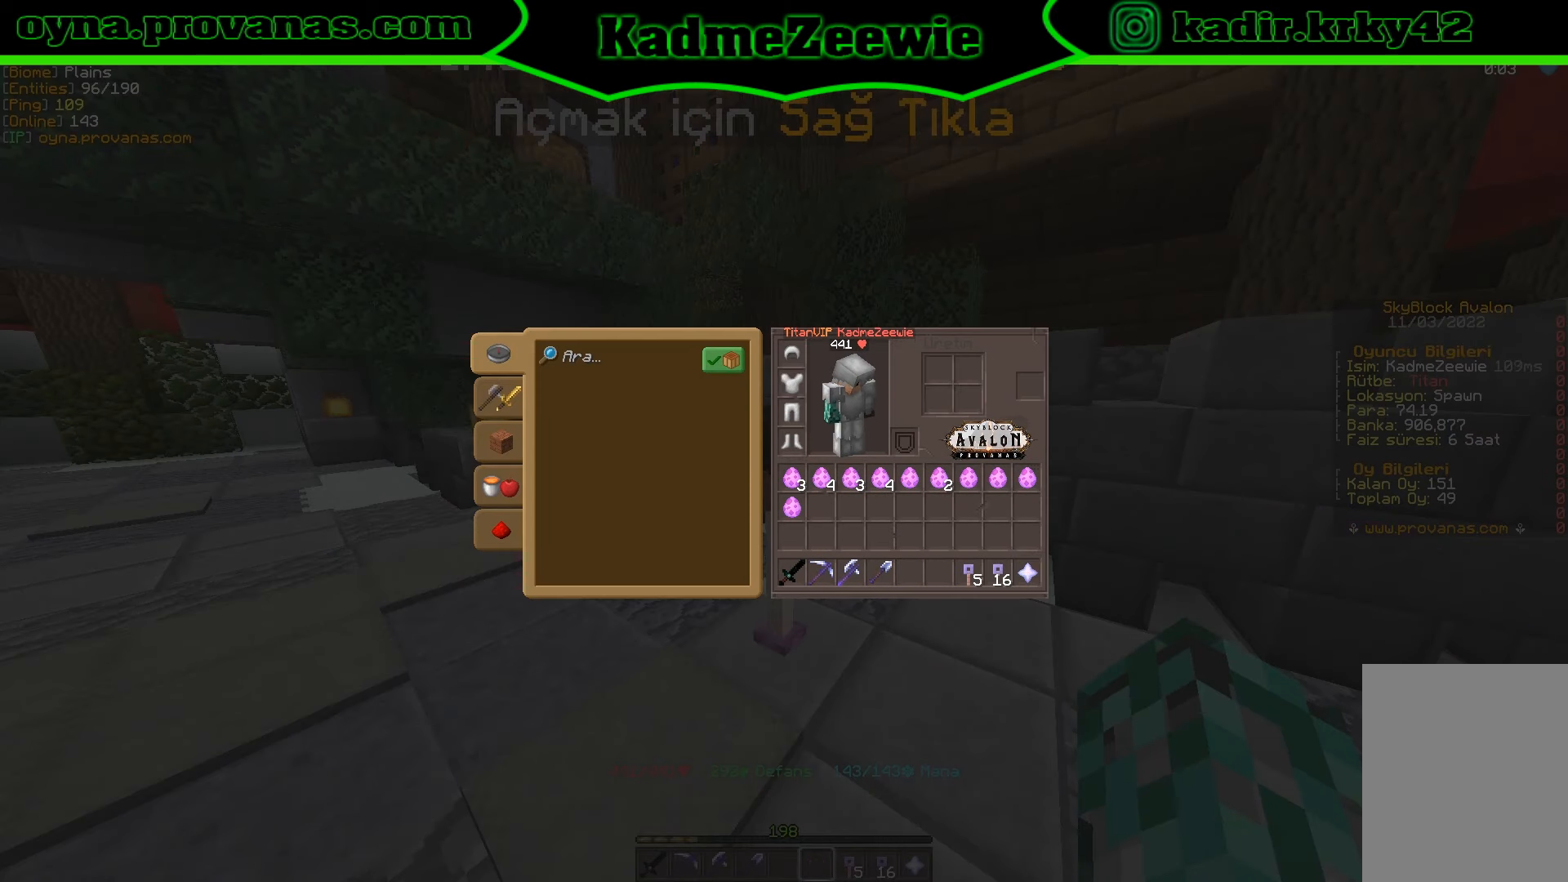
{"keys": [], "mouse": [], "events": []}
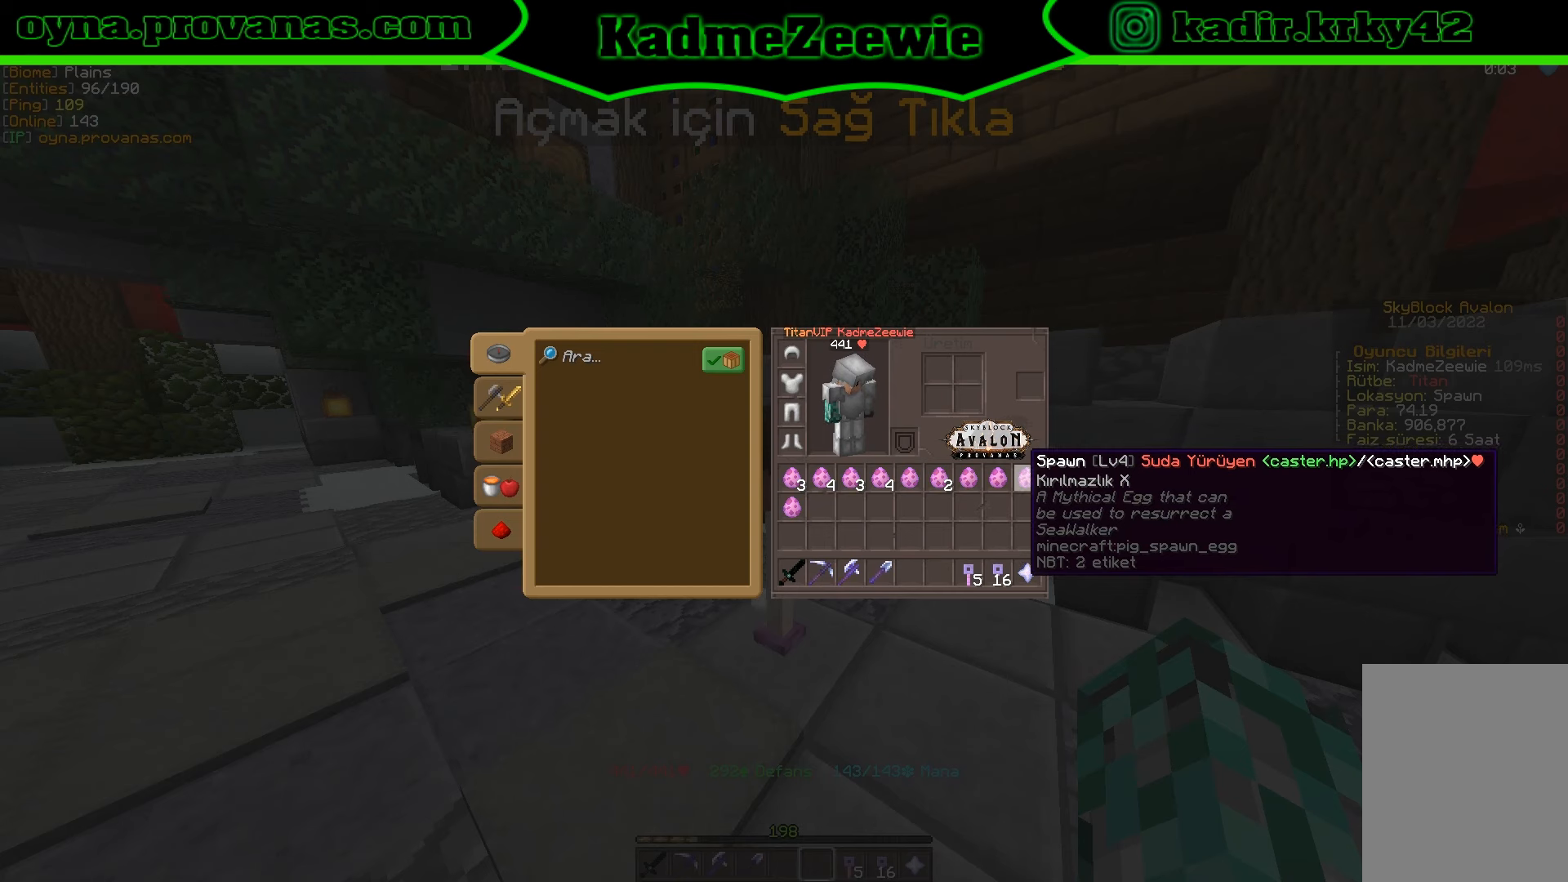
{"keys": [], "mouse": [], "events": []}
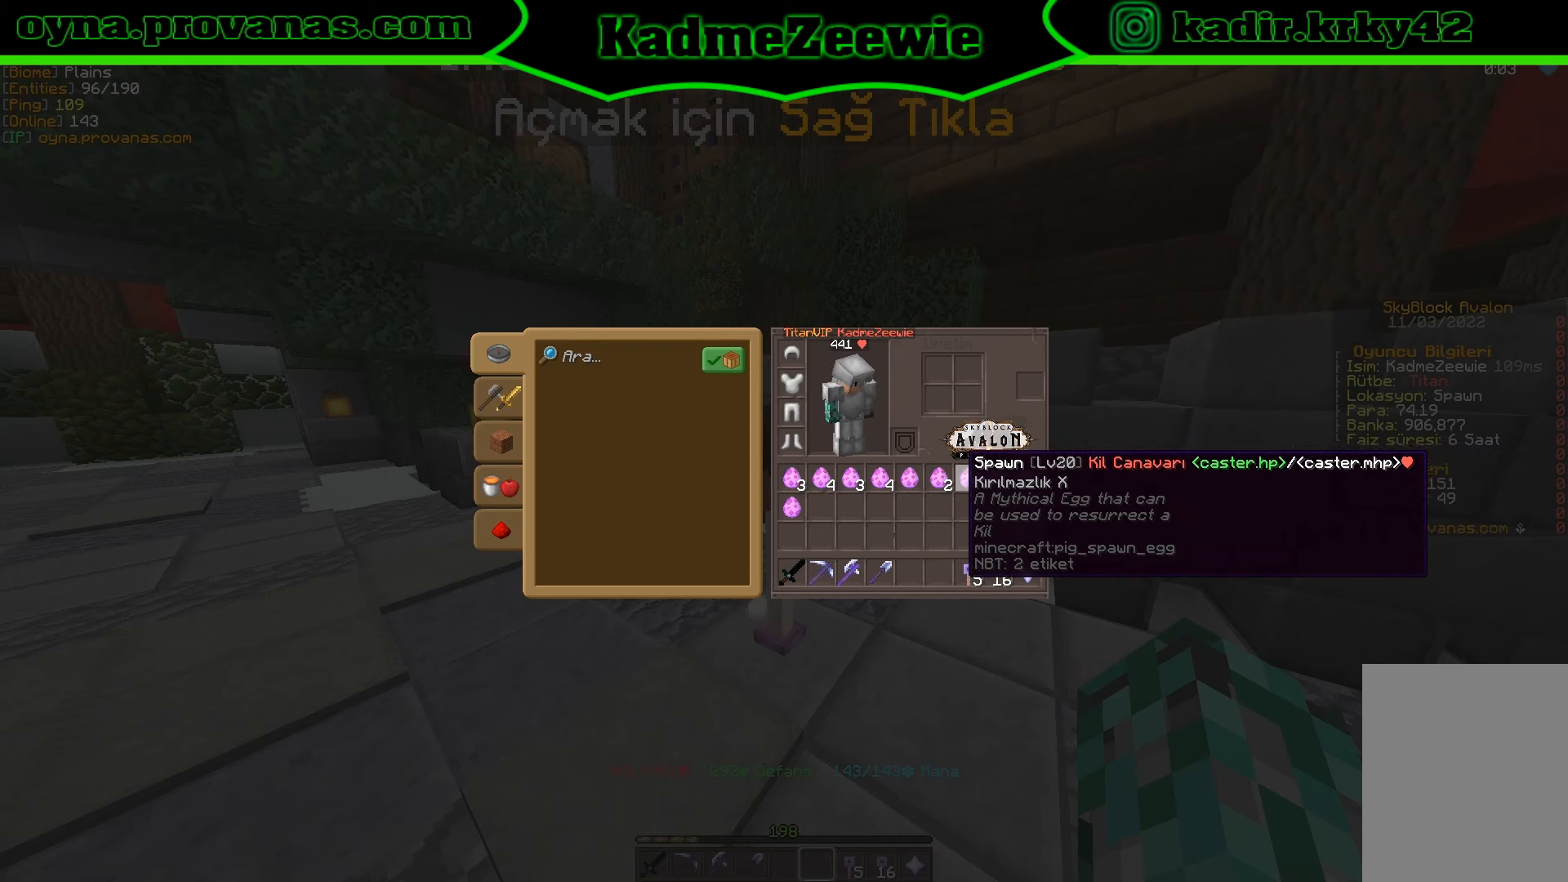
{"keys": [], "mouse": [], "events": []}
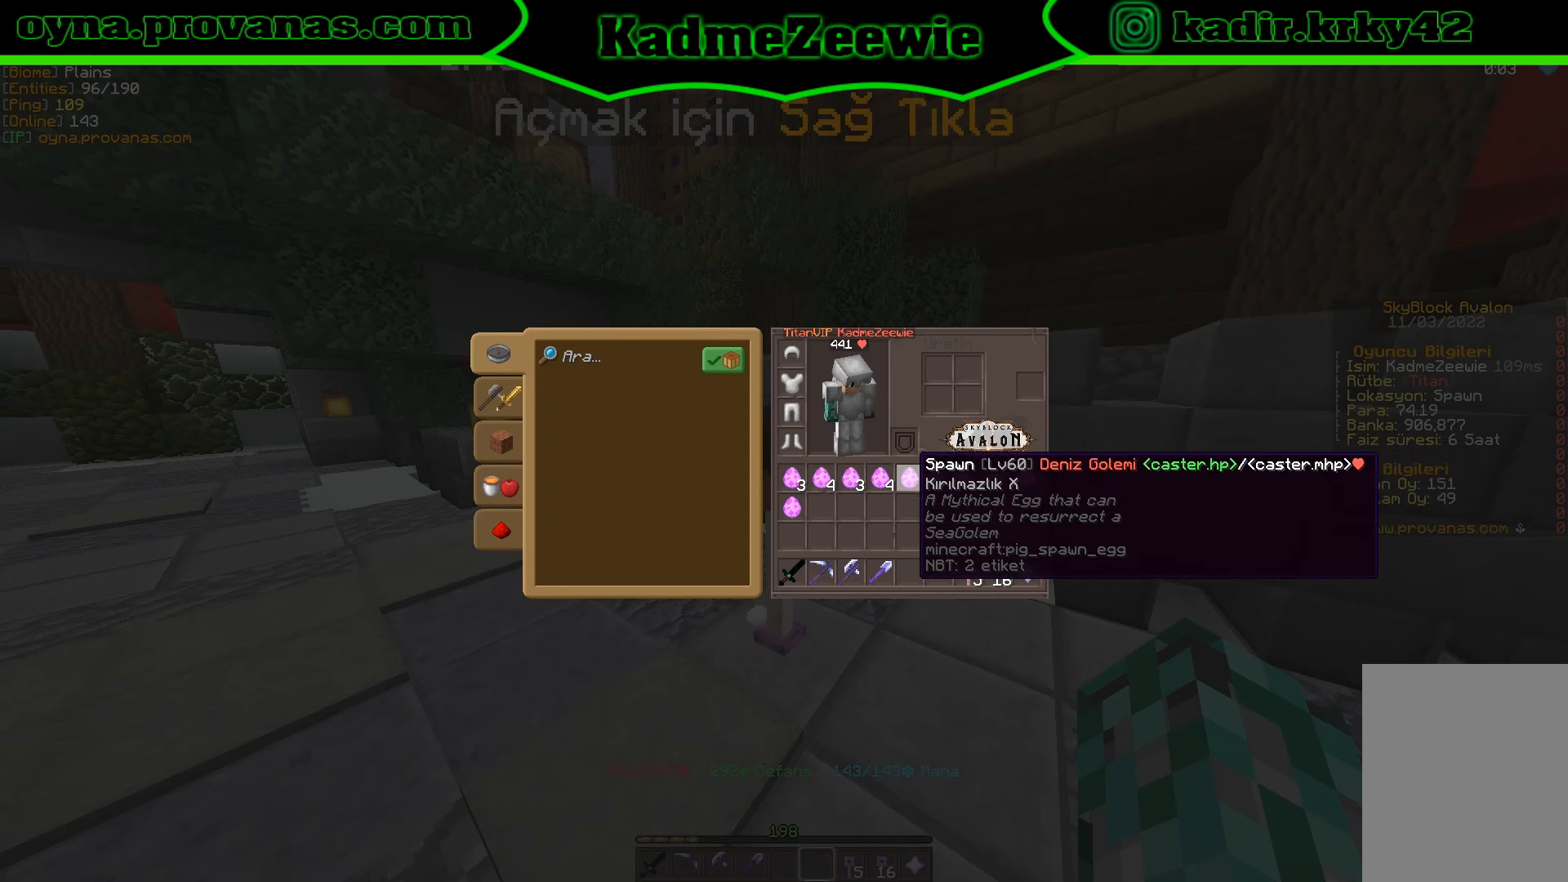
{"keys": [], "mouse": [], "events": []}
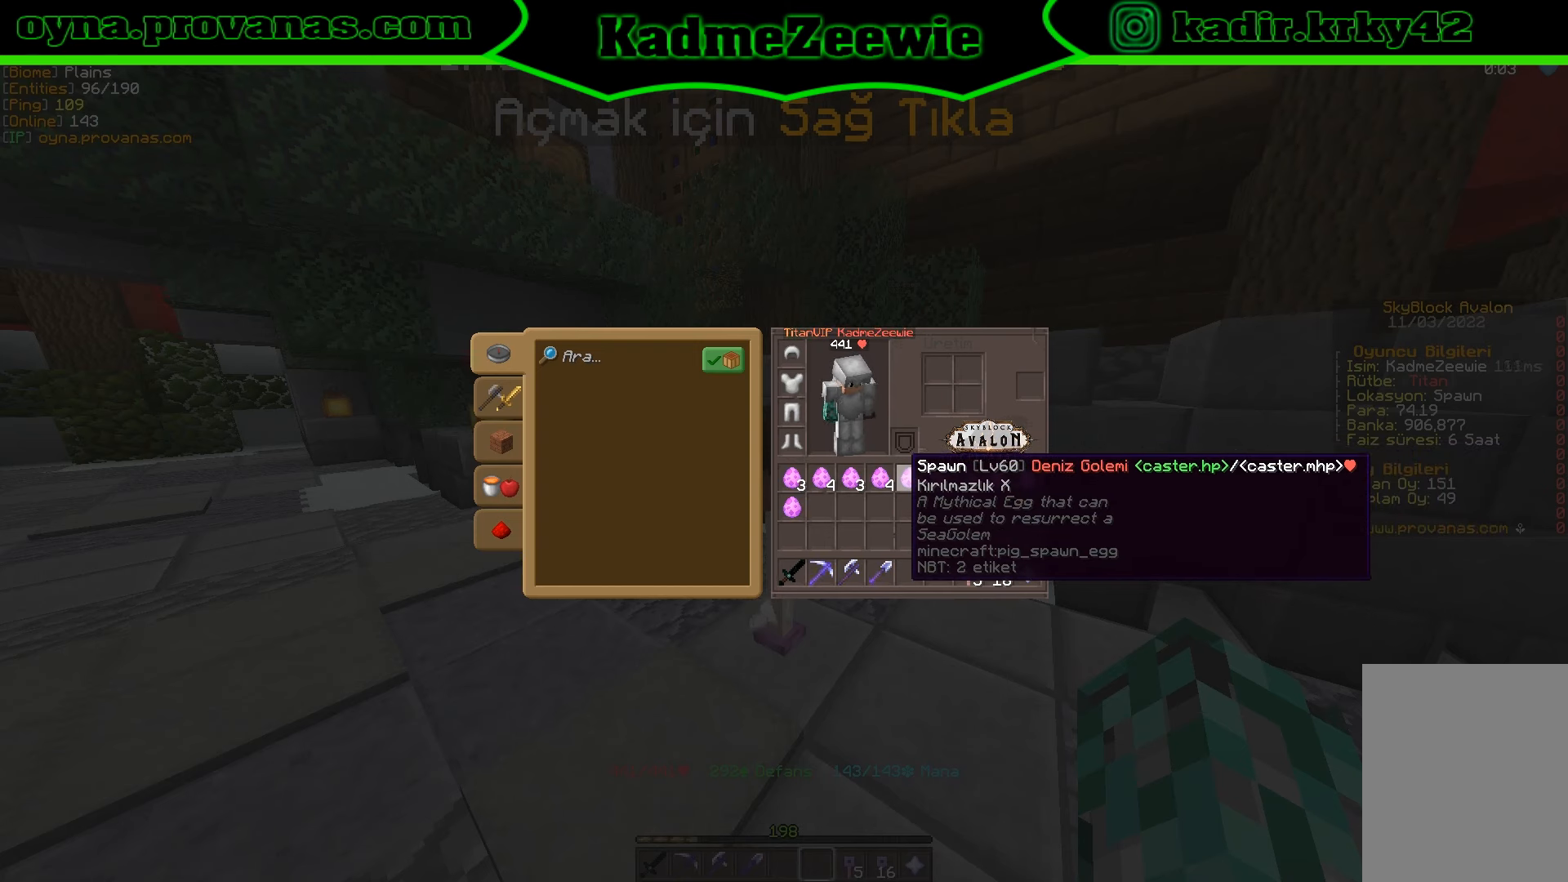
{"keys": [], "mouse": [], "events": []}
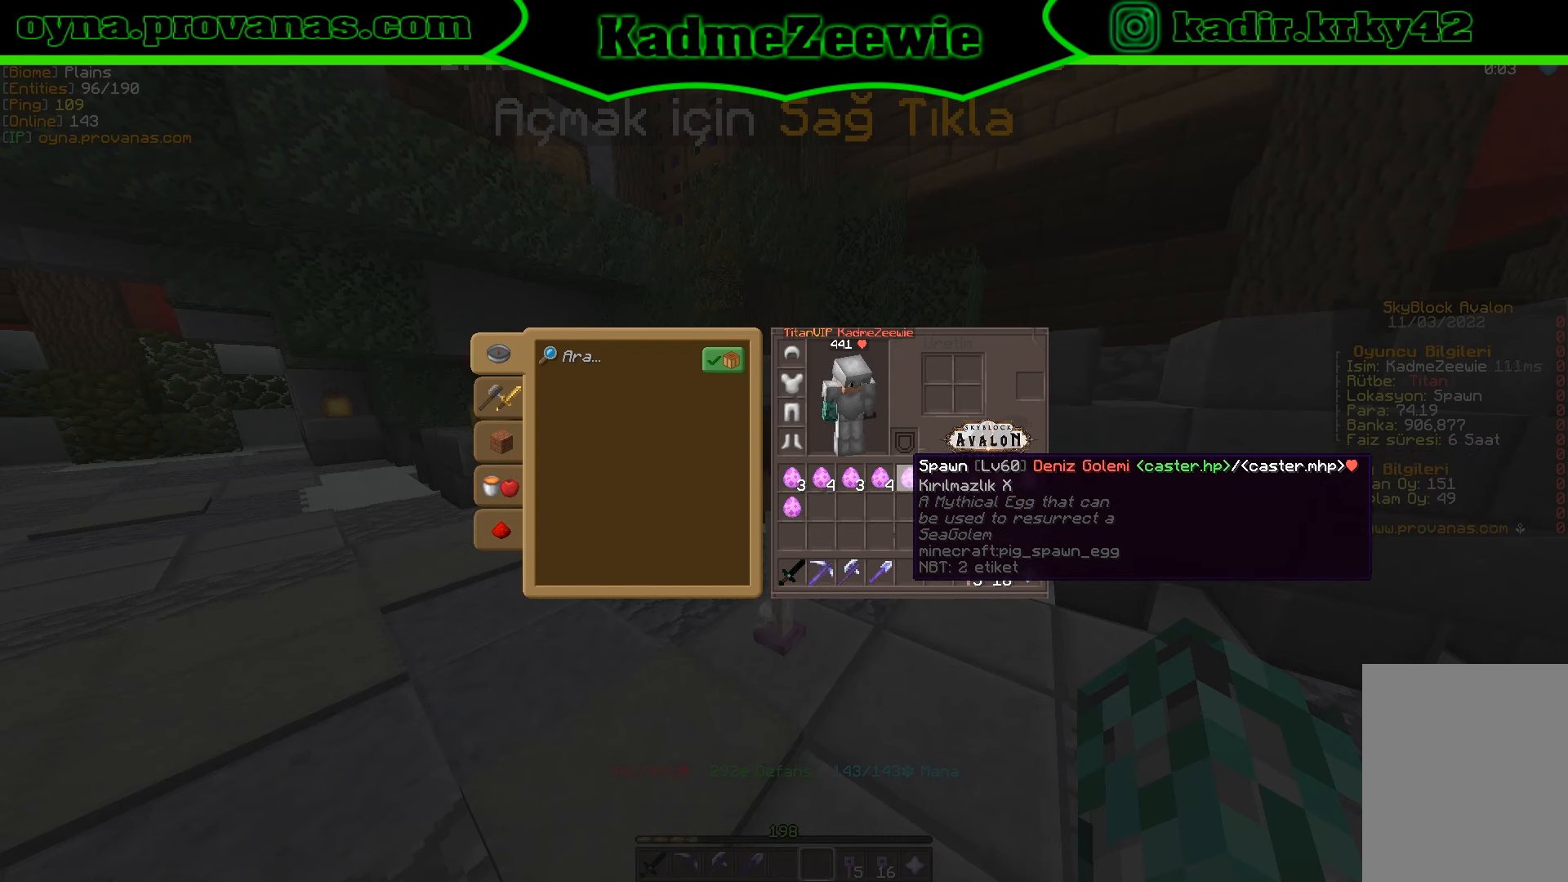
{"keys": [], "mouse": [], "events": [[300, "mouse_left", "down"], [433, "mouse_left", "up"]]}
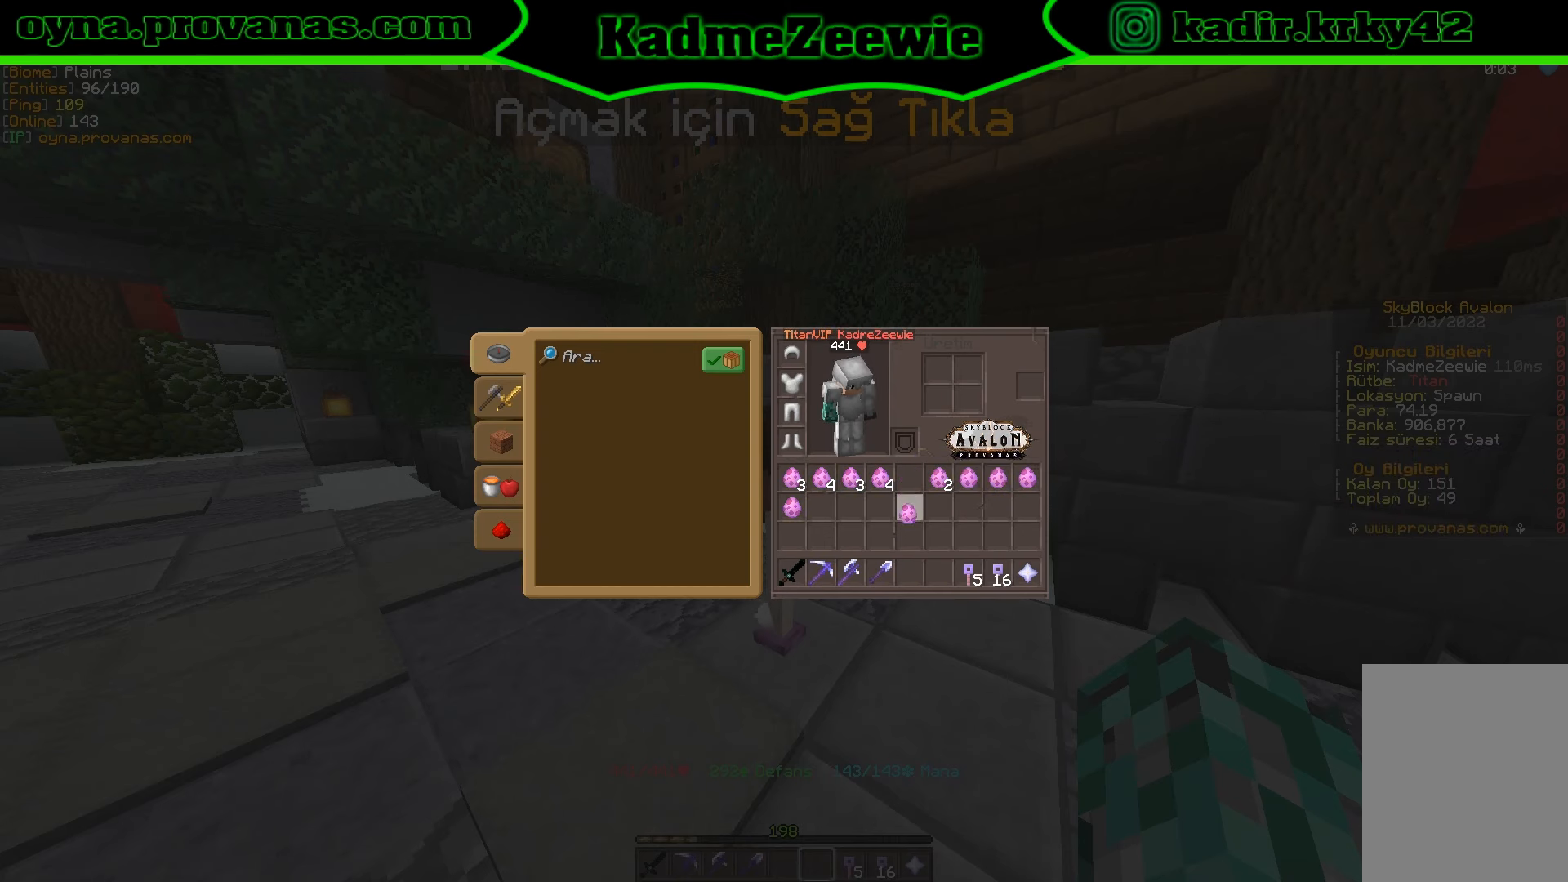
{"keys": [], "mouse": [], "events": [[167, "mouse_left", "down"], [250, "mouse_left", "up"]]}
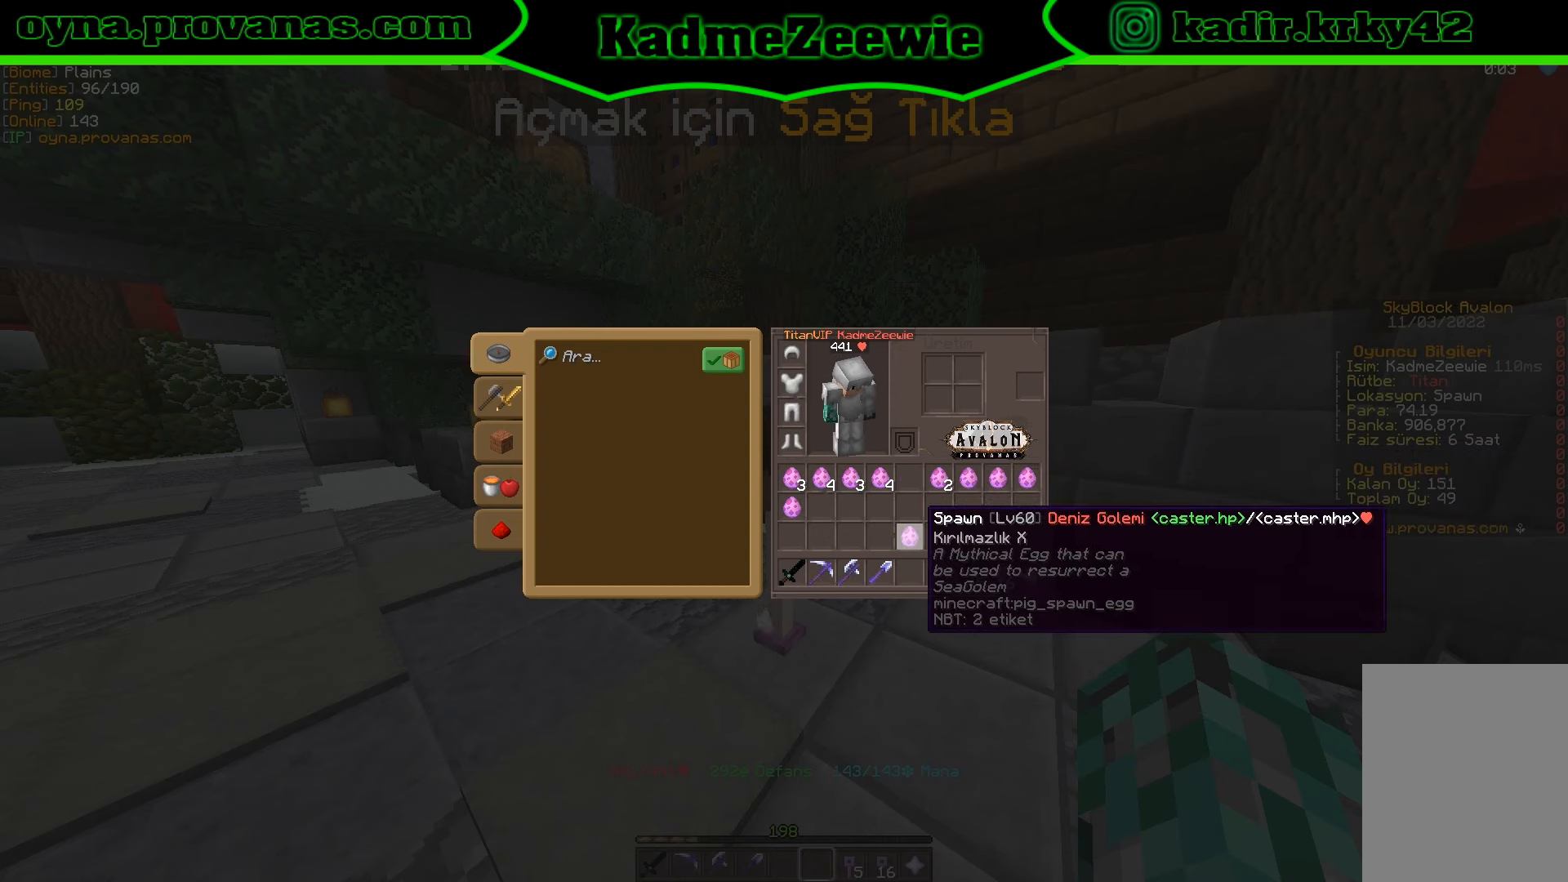
{"keys": [], "mouse": [], "events": []}
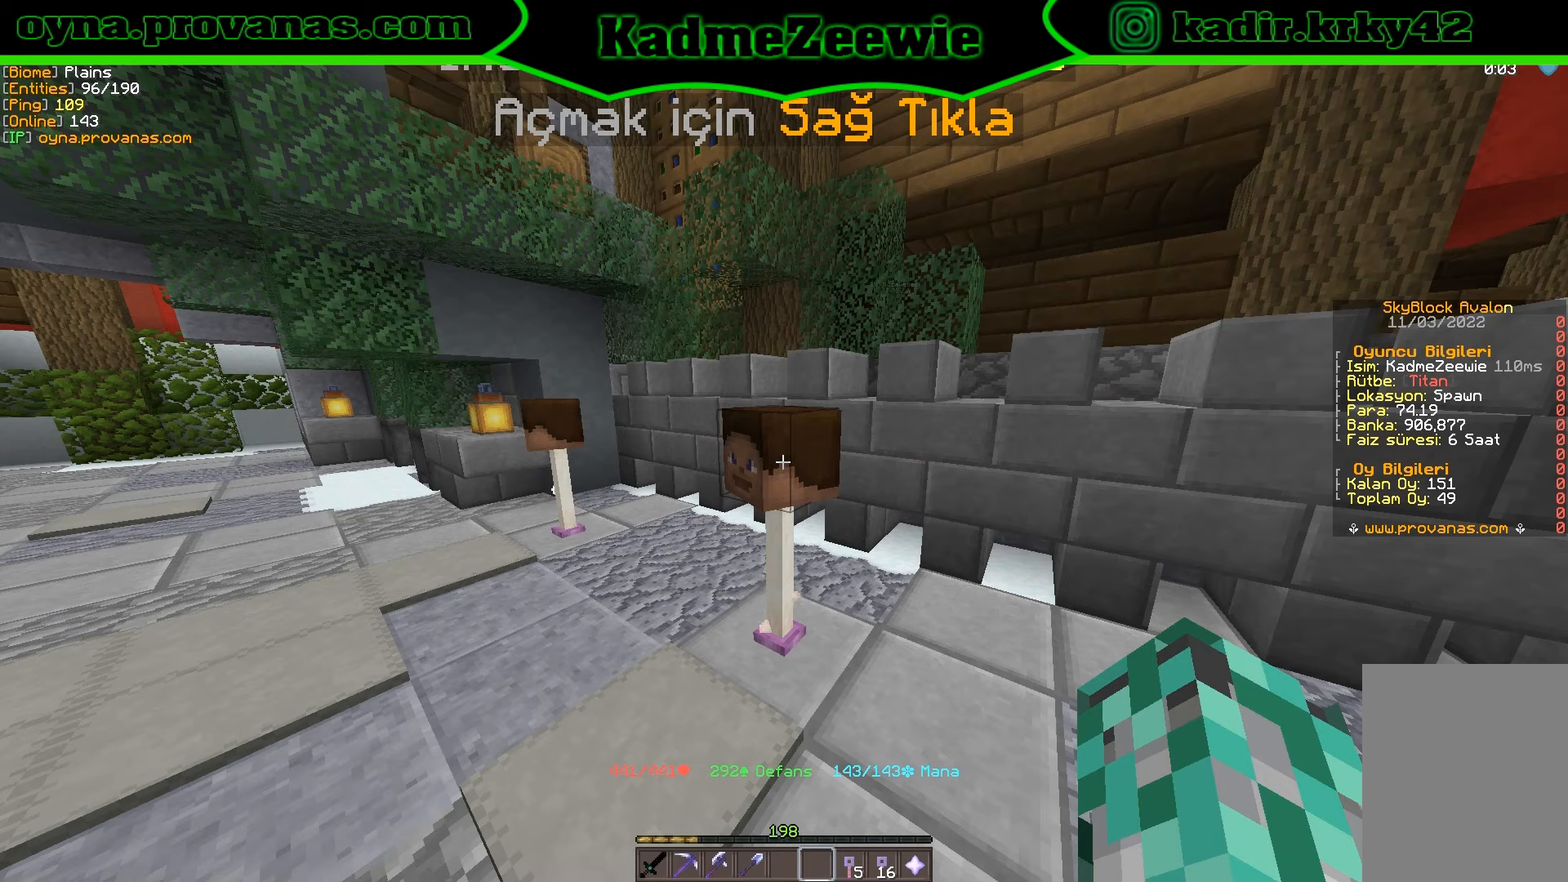
{"keys": [], "mouse": [], "events": [[117, "mouse_left", "down"], [283, "mouse_left", "up"]]}
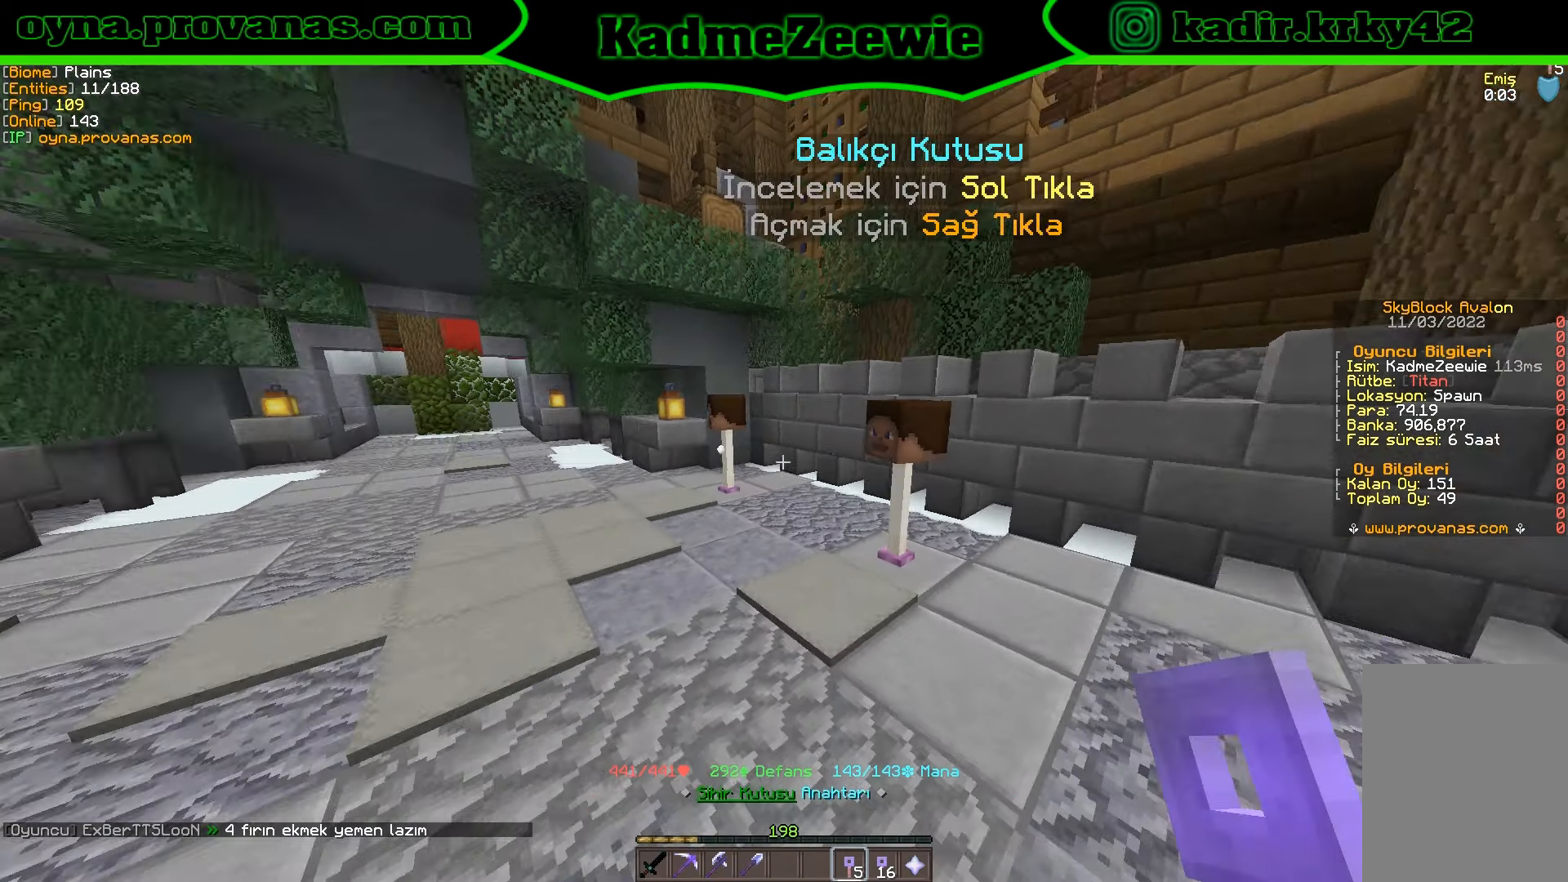
{"keys": ["w"], "mouse": [], "events": [[200, "d", "down"], [200, "w", "down"], [383, "d", "up"]]}
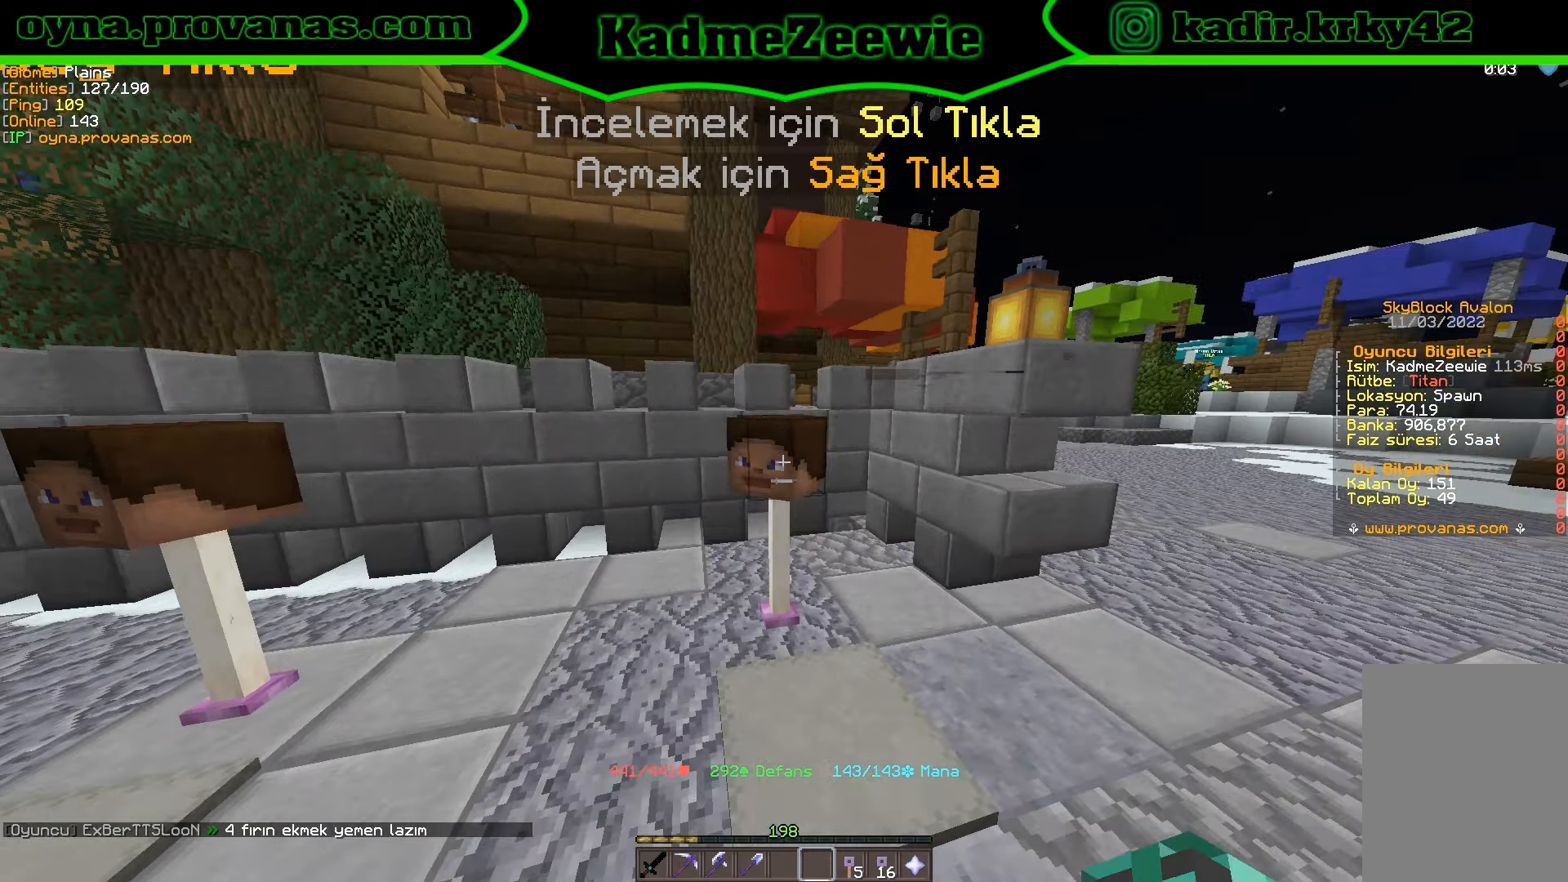
{"keys": [], "mouse": [], "events": [[150, "w", "up"], [384, "mouse_left", "down"], [484, "mouse_left", "up"]]}